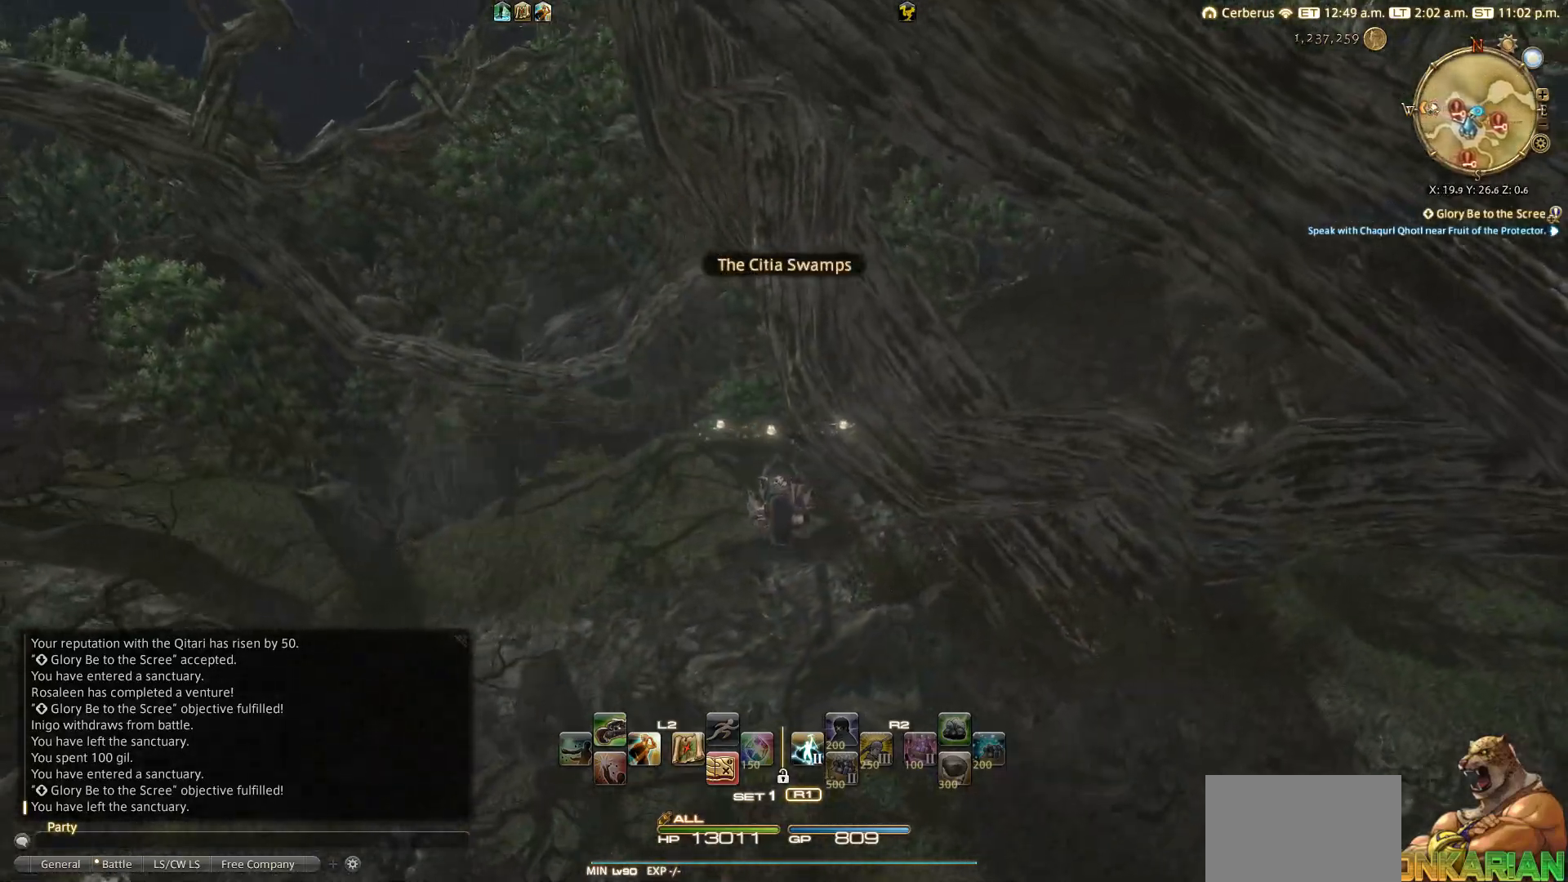
Gameplay with a controller (PlayStation layout); each line is a JSON object with the inputs held at the frame after it. "events" lists button and stick changes between this image and that frame as [ms after this image, input, new state], when the widget could be followed in between.
{"buttons": [], "left_stick": "up", "right_stick": "center", "events": []}
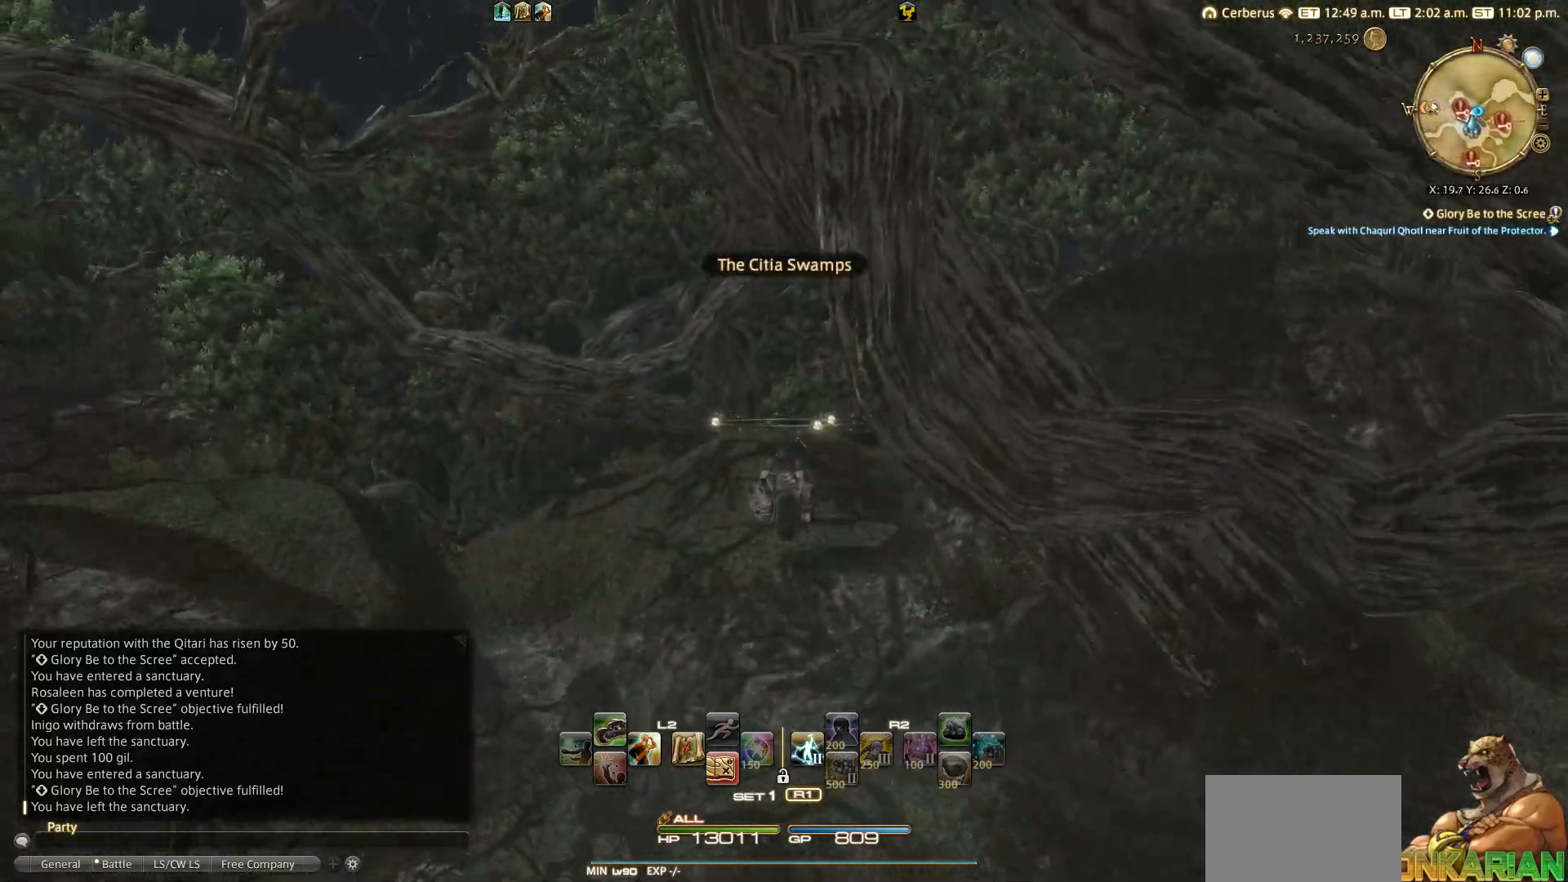
{"buttons": [], "left_stick": "up", "right_stick": "center", "events": []}
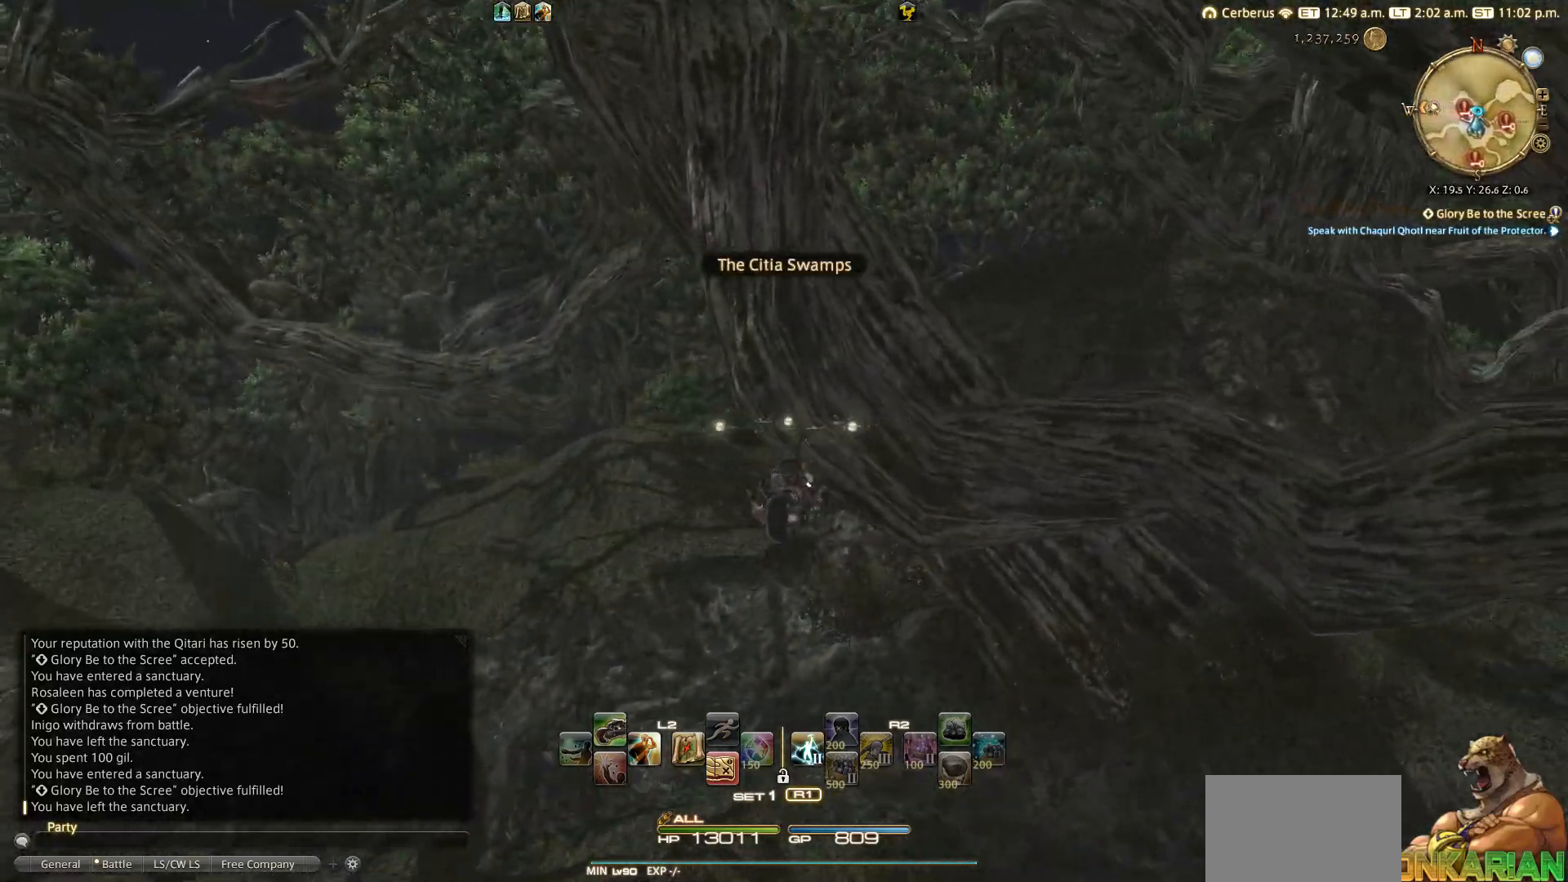
{"buttons": [], "left_stick": "up", "right_stick": "center", "events": []}
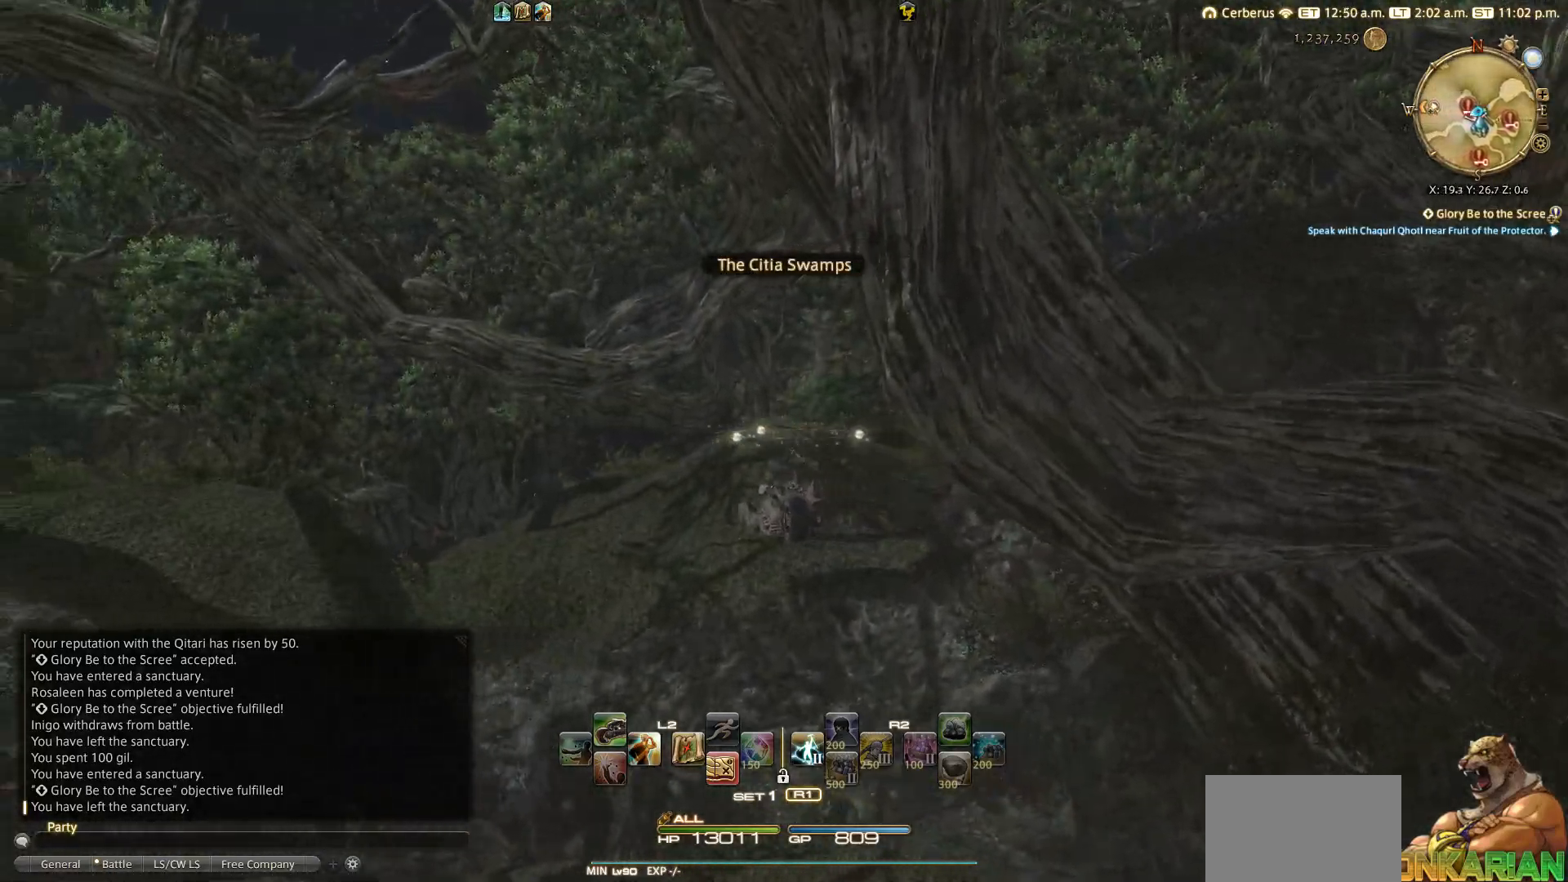
{"buttons": [], "left_stick": "up", "right_stick": "up", "events": [[500, "right_stick", "up"]]}
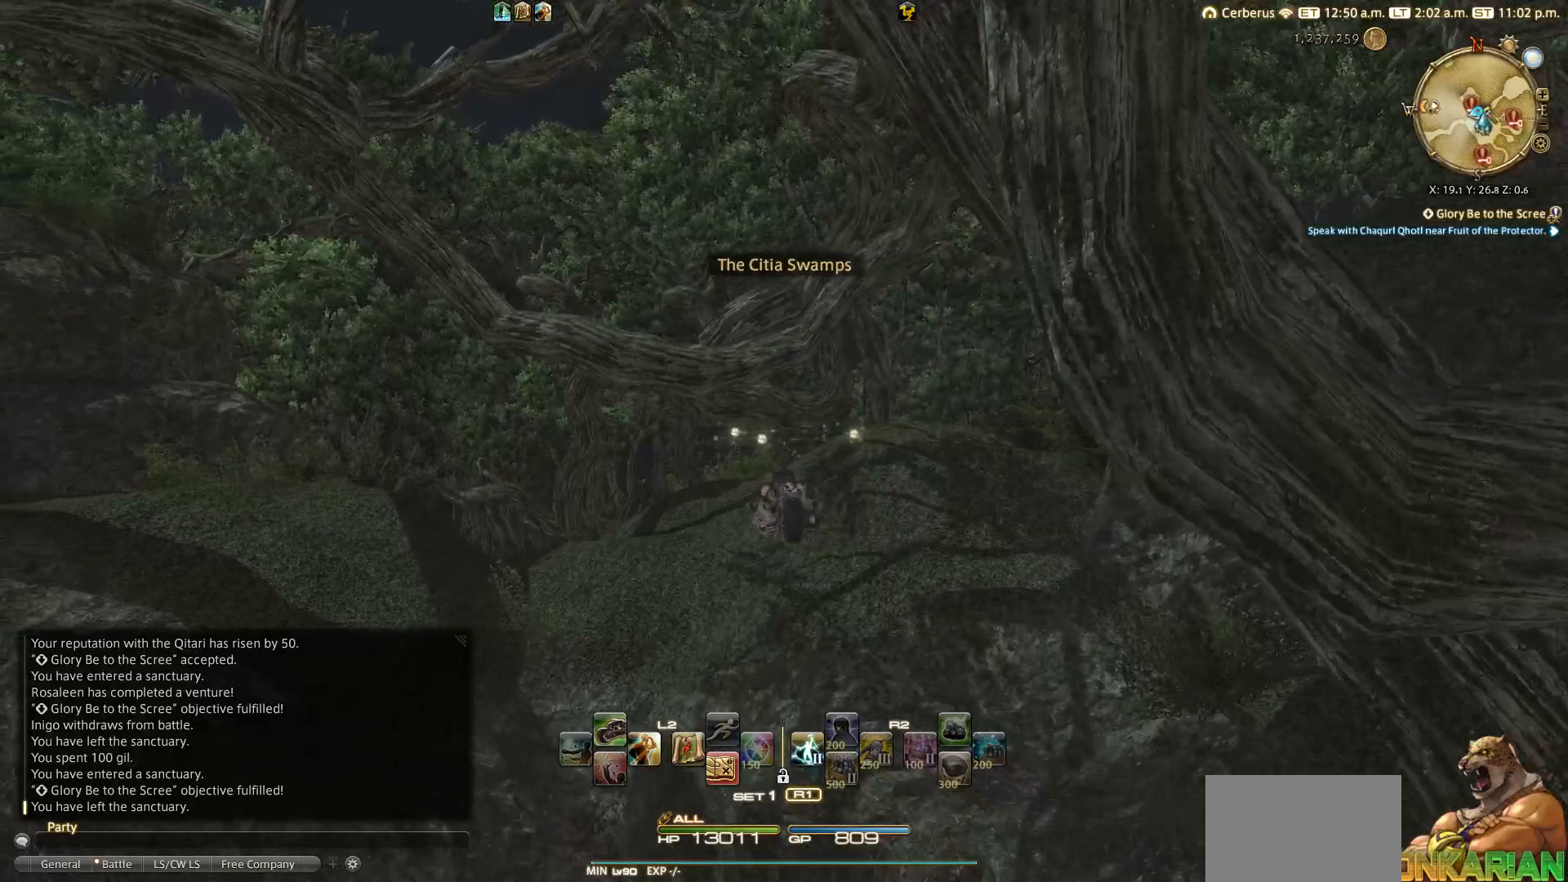
{"buttons": [], "left_stick": "up", "right_stick": "center", "events": [[133, "right_stick", "center"], [367, "START", "down"], [500, "START", "up"]]}
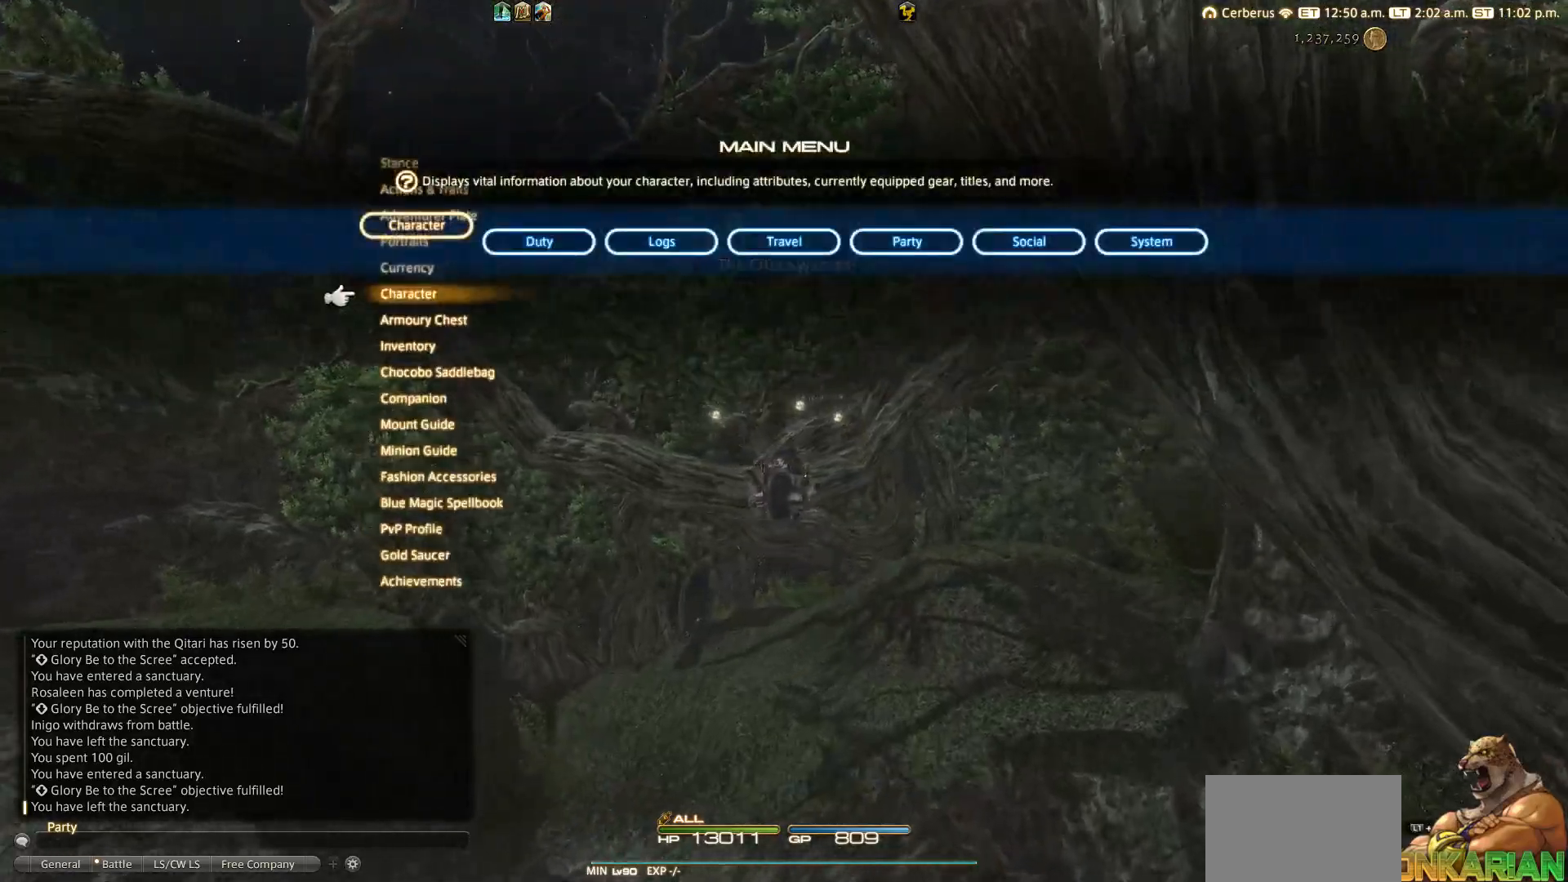
{"buttons": [], "left_stick": "up", "right_stick": "down", "events": [[117, "DPAD_LEFT", "down"], [200, "DPAD_LEFT", "up"], [300, "DPAD_LEFT", "down"], [400, "DPAD_LEFT", "up"], [433, "right_stick", "down"]]}
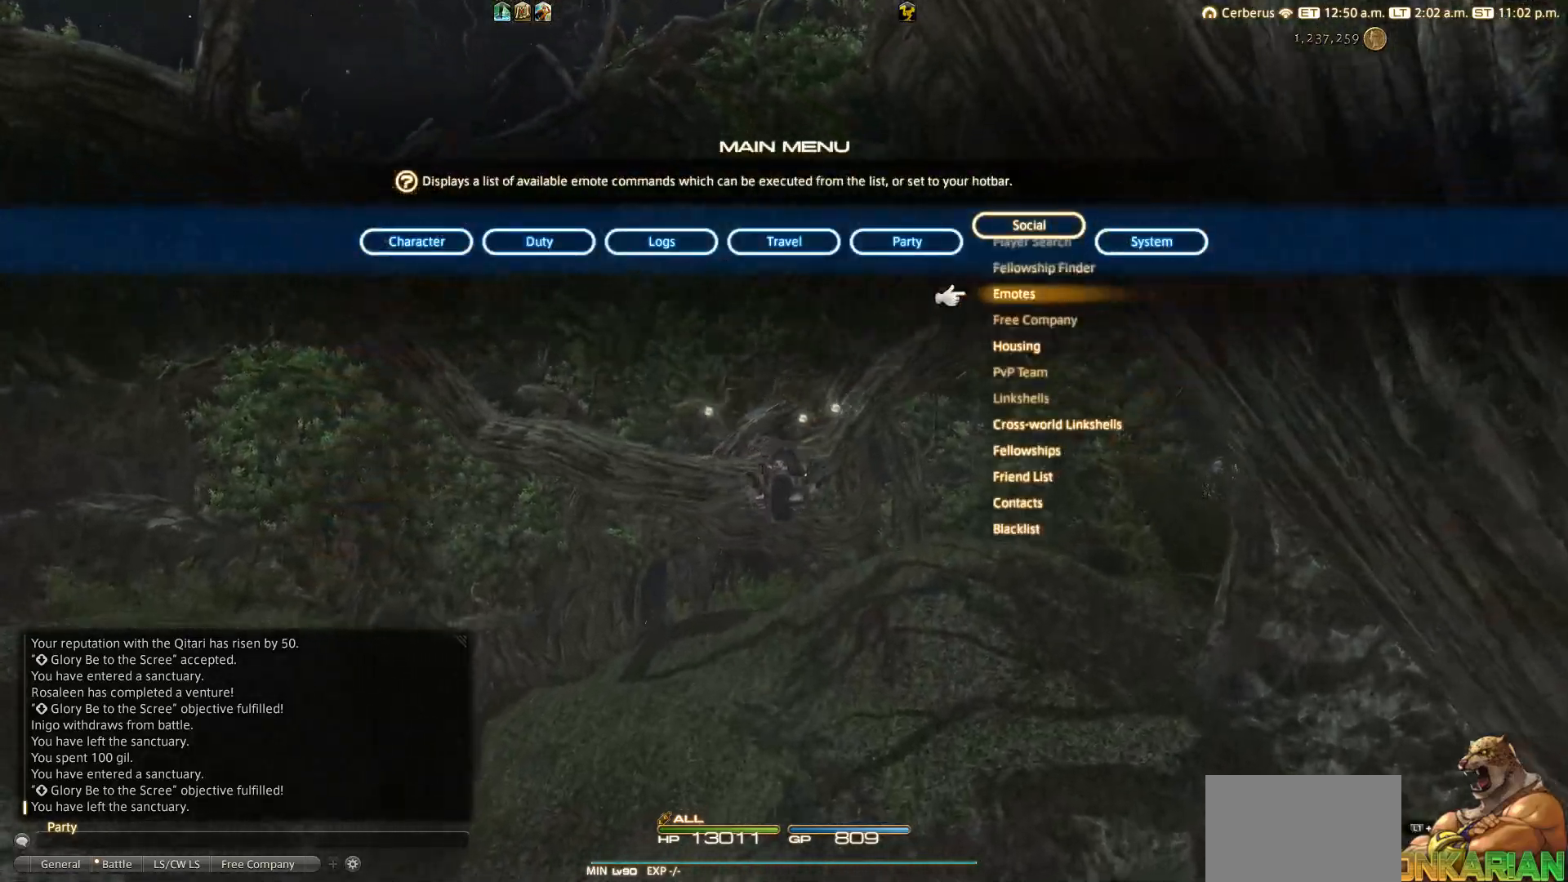
{"buttons": ["DPAD_DOWN"], "left_stick": "up", "right_stick": "center", "events": [[100, "DPAD_DOWN", "down"], [167, "right_stick", "center"]]}
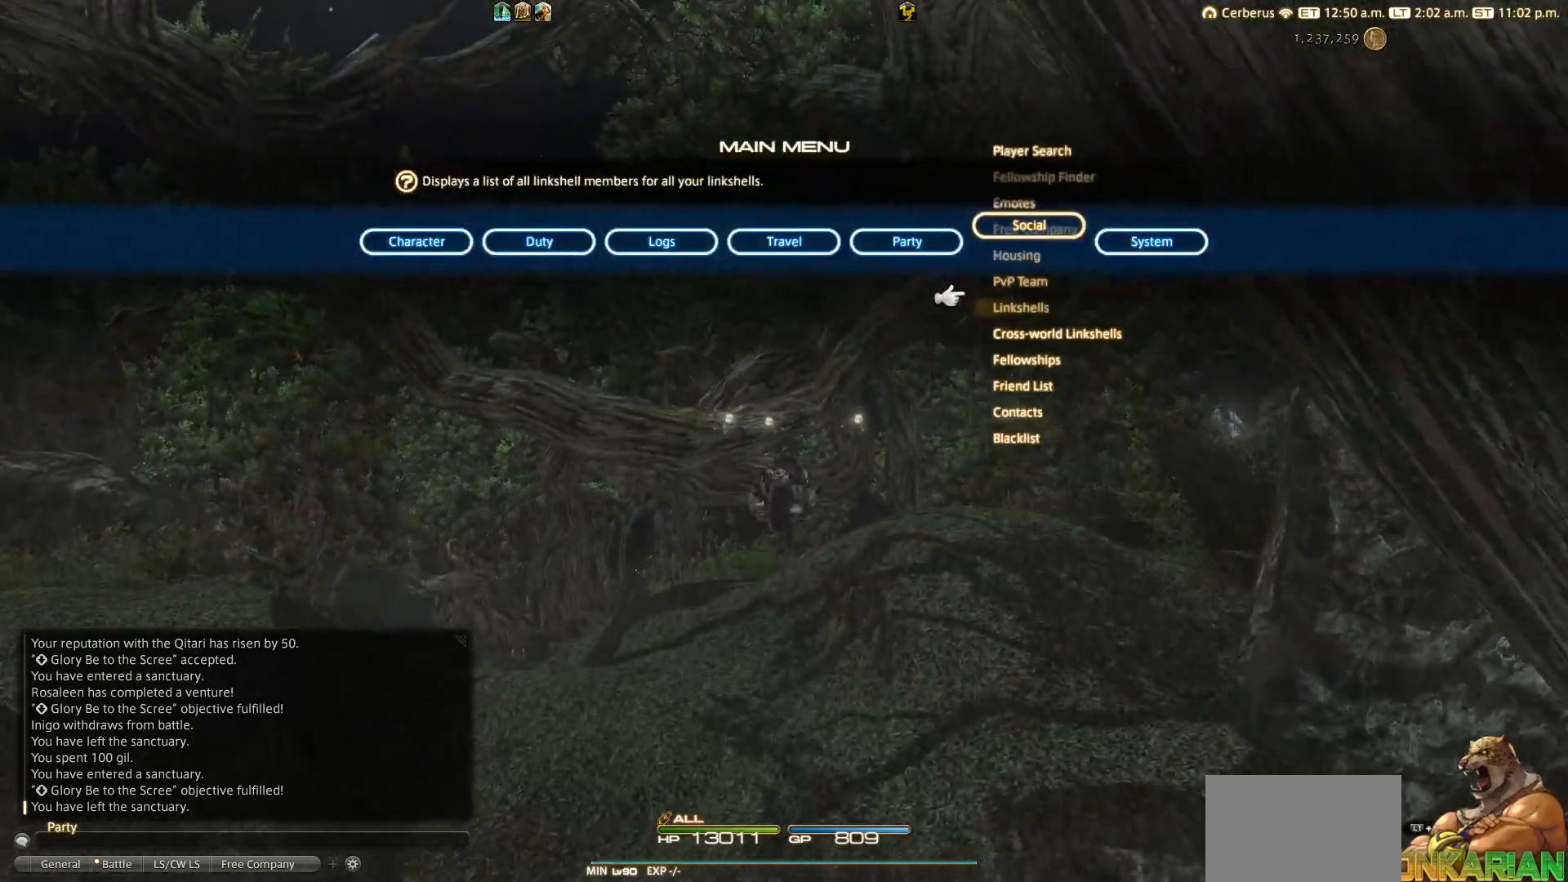
{"buttons": ["CROSS"], "left_stick": "up", "right_stick": "center", "events": [[167, "DPAD_DOWN", "up"], [500, "CROSS", "down"]]}
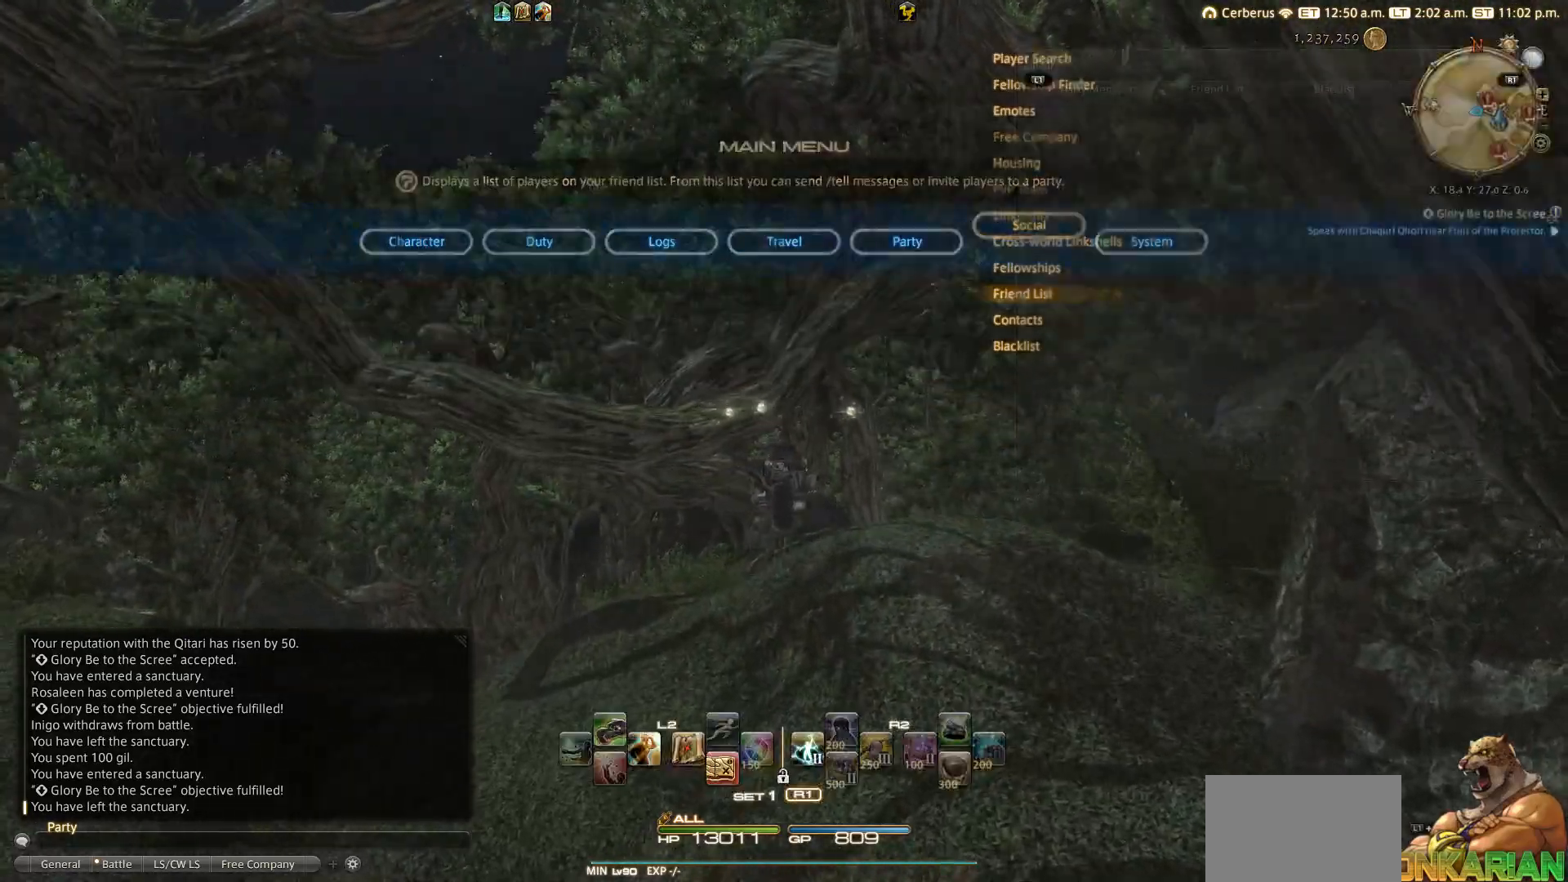
{"buttons": [], "left_stick": "up", "right_stick": "center", "events": [[100, "CROSS", "up"]]}
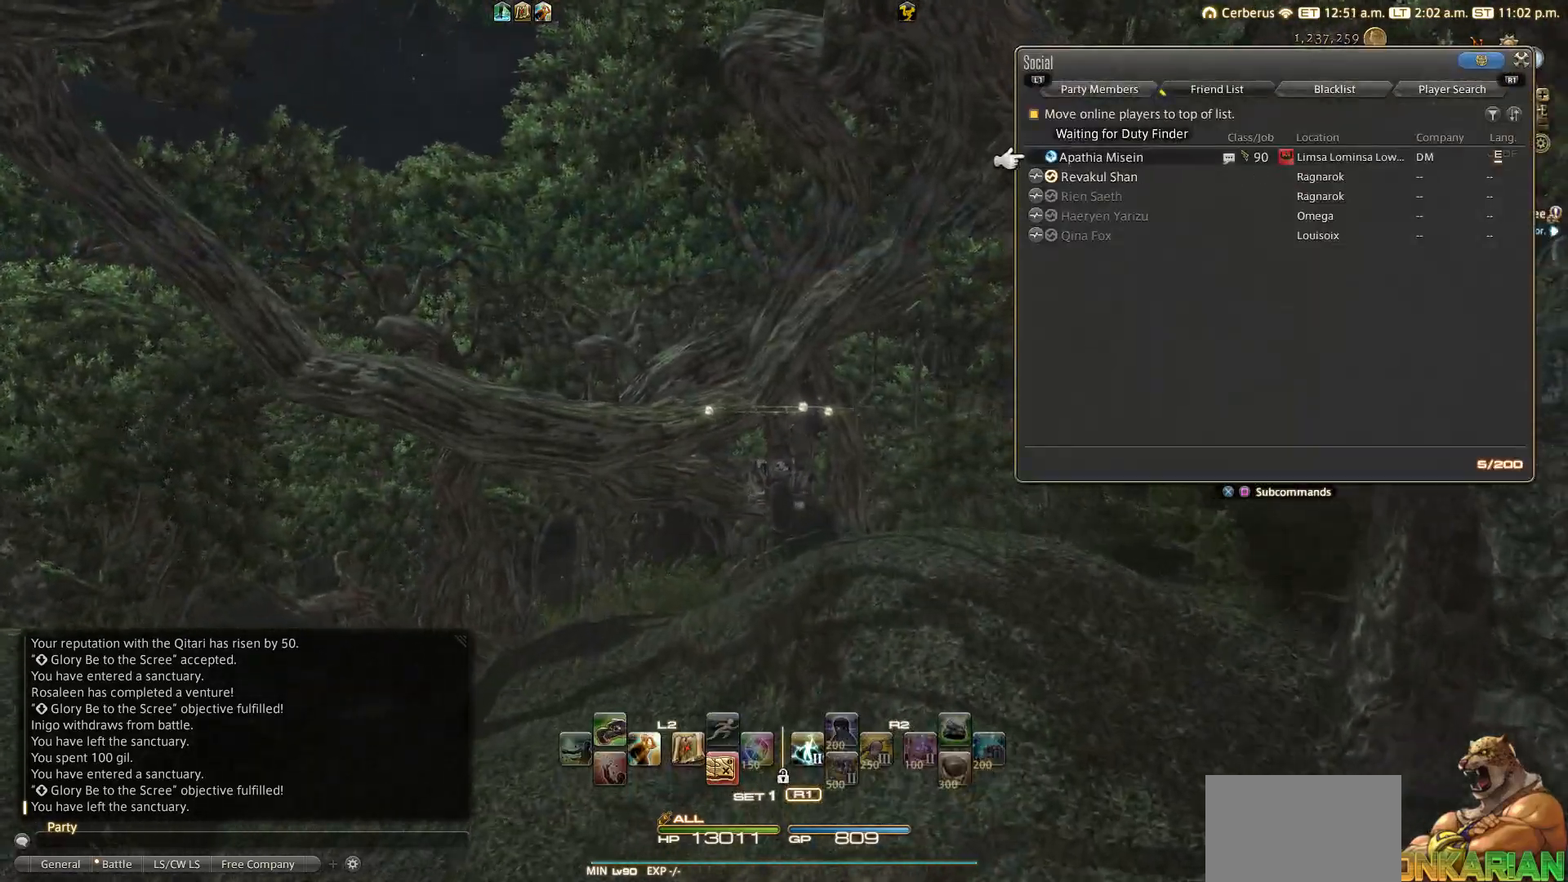
{"buttons": [], "left_stick": "up", "right_stick": "up", "events": [[400, "right_stick", "up"]]}
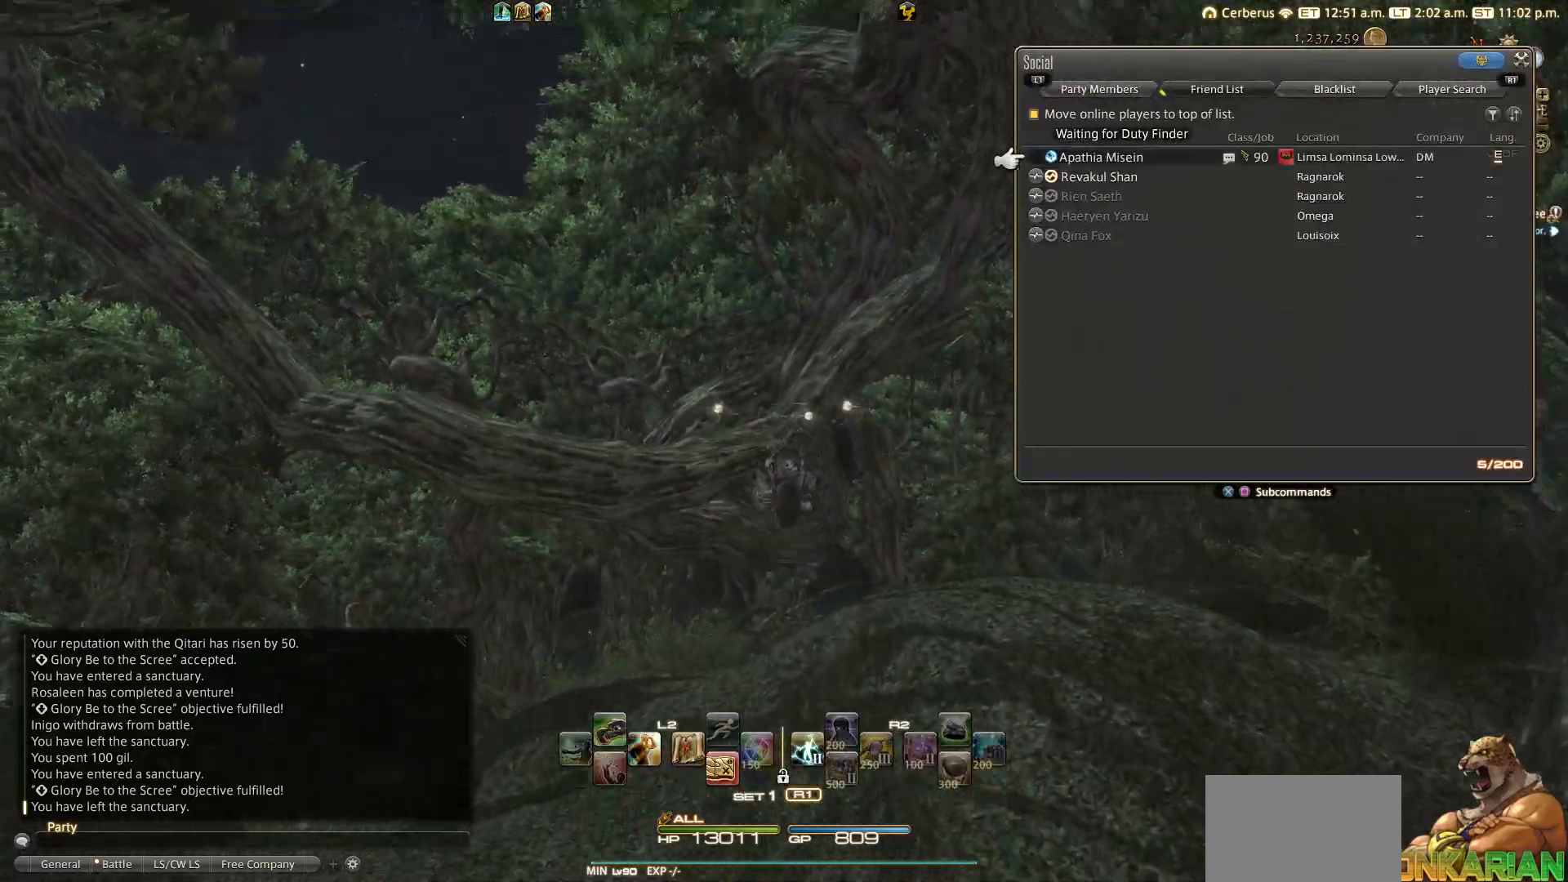
{"buttons": [], "left_stick": "up", "right_stick": "center", "events": [[100, "right_stick", "center"]]}
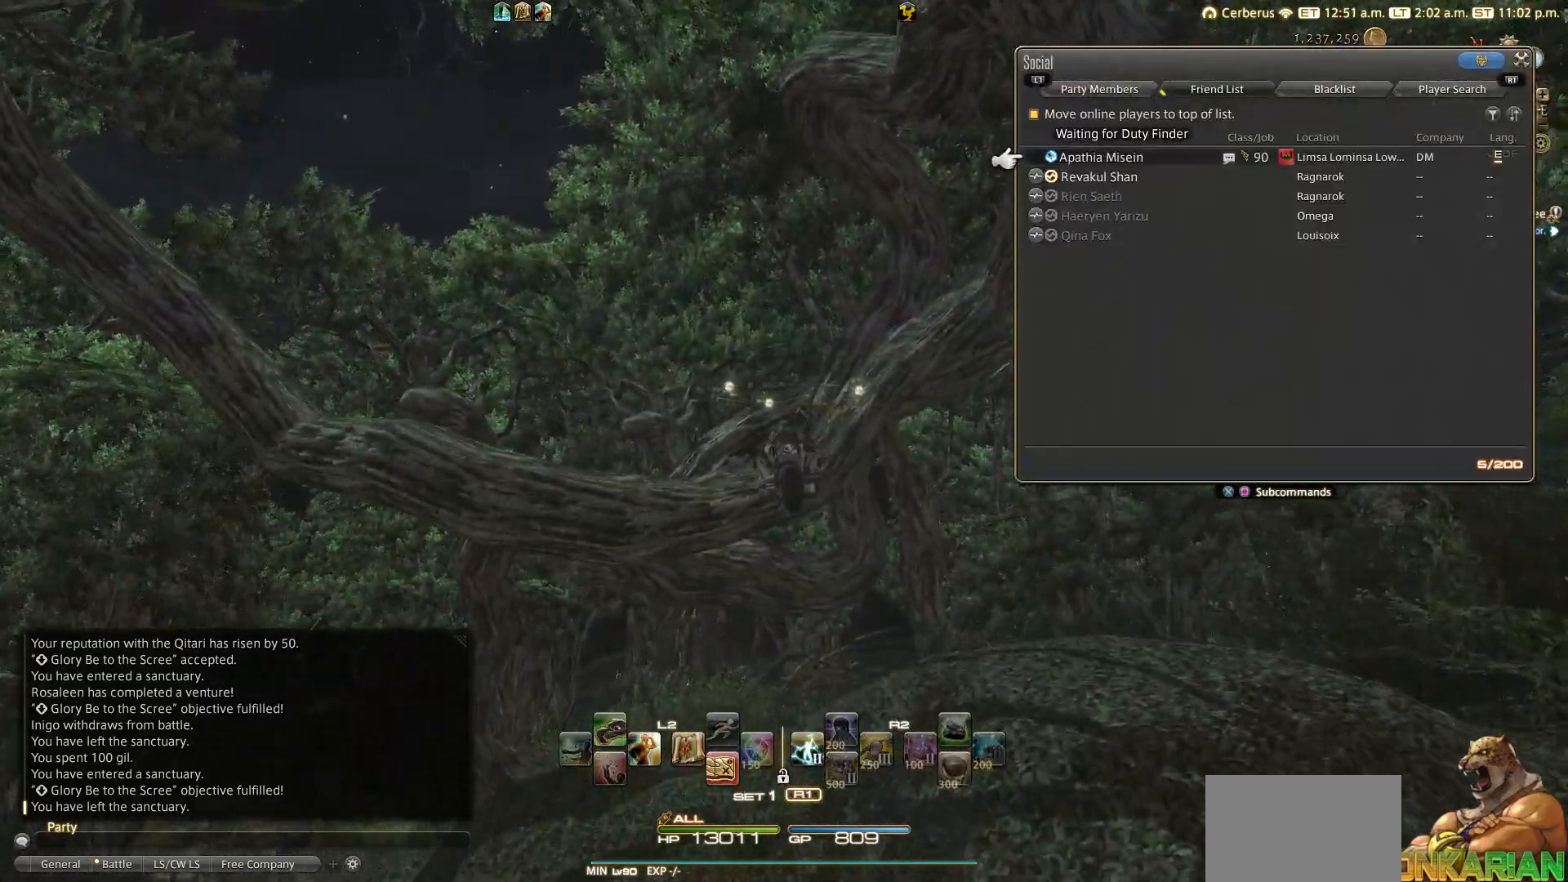
{"buttons": [], "left_stick": "up", "right_stick": "center", "events": []}
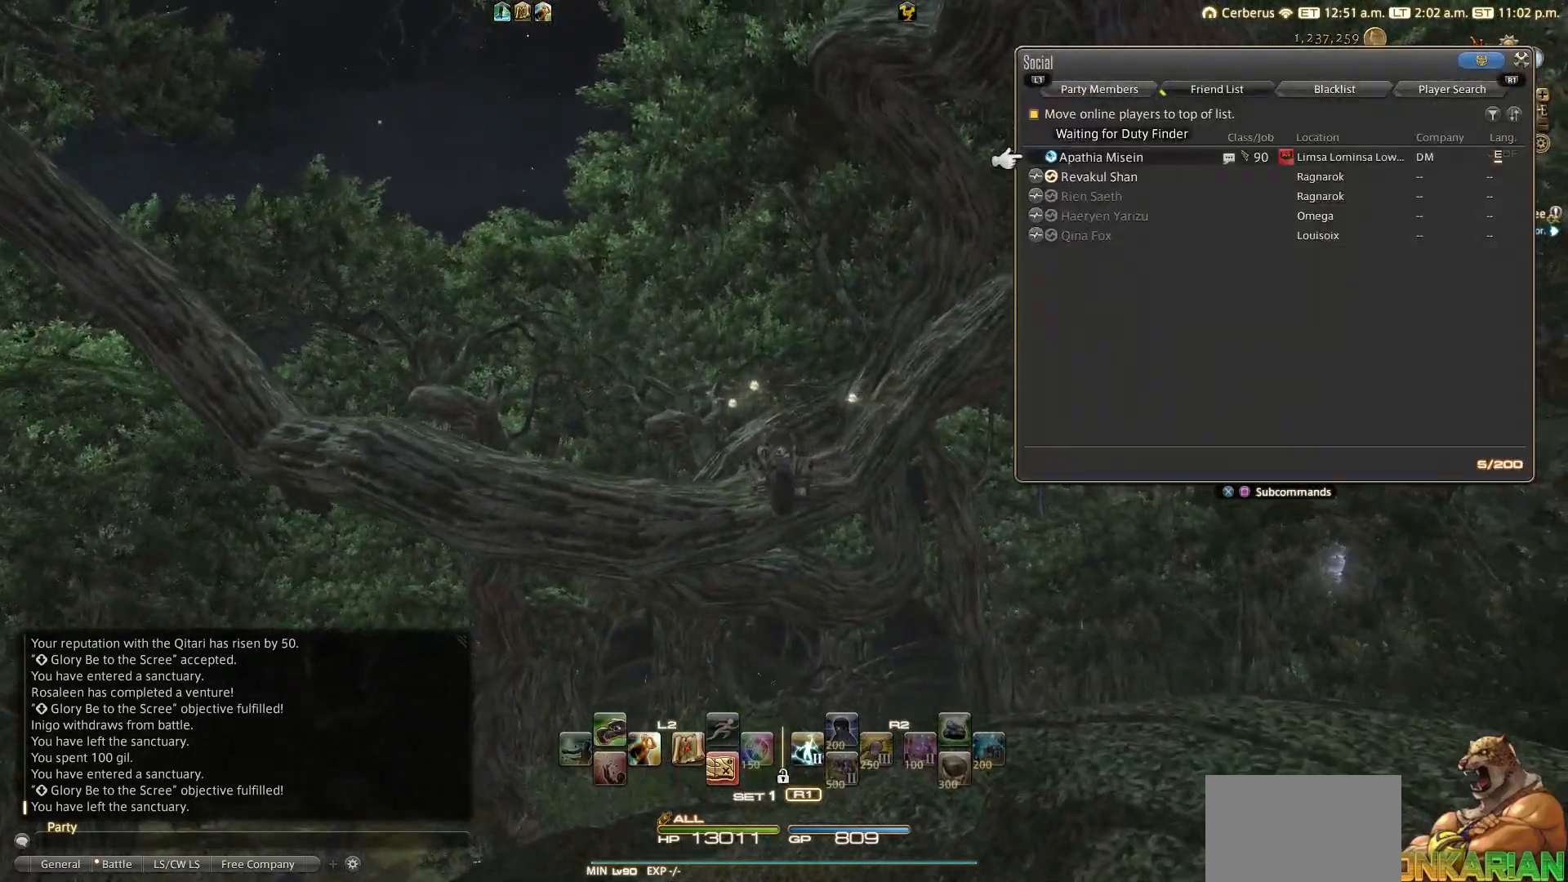
{"buttons": [], "left_stick": "up", "right_stick": "down-right", "events": [[217, "DPAD_UP", "down"], [300, "right_stick", "down-right"], [333, "DPAD_UP", "up"]]}
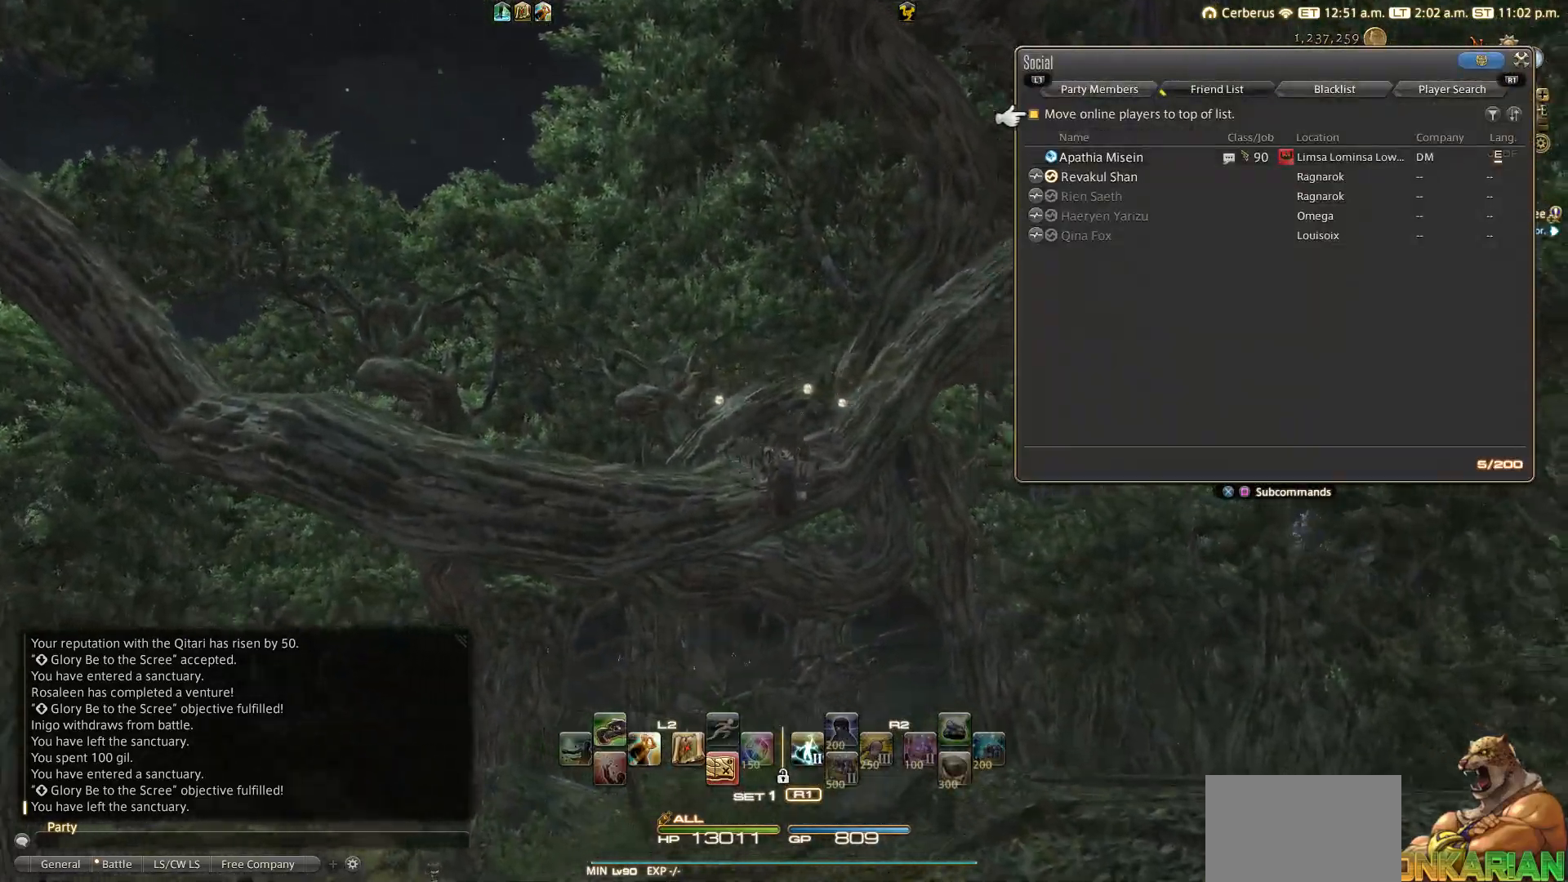
{"buttons": [], "left_stick": "up", "right_stick": "center", "events": [[200, "right_stick", "center"]]}
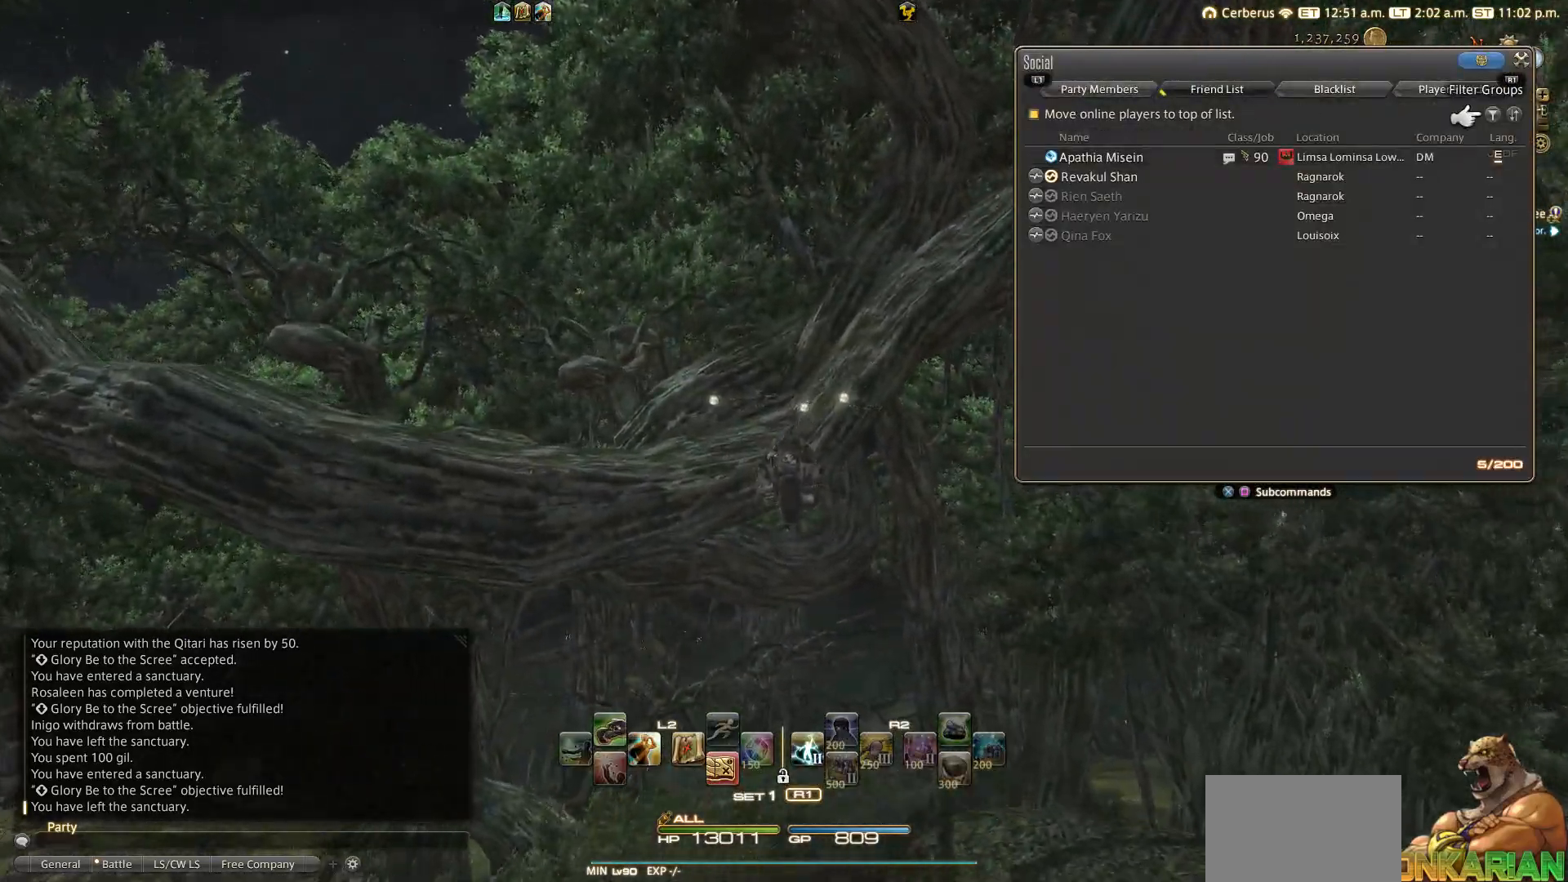
{"buttons": [], "left_stick": "up", "right_stick": "center", "events": [[100, "CROSS", "down"], [200, "CROSS", "up"]]}
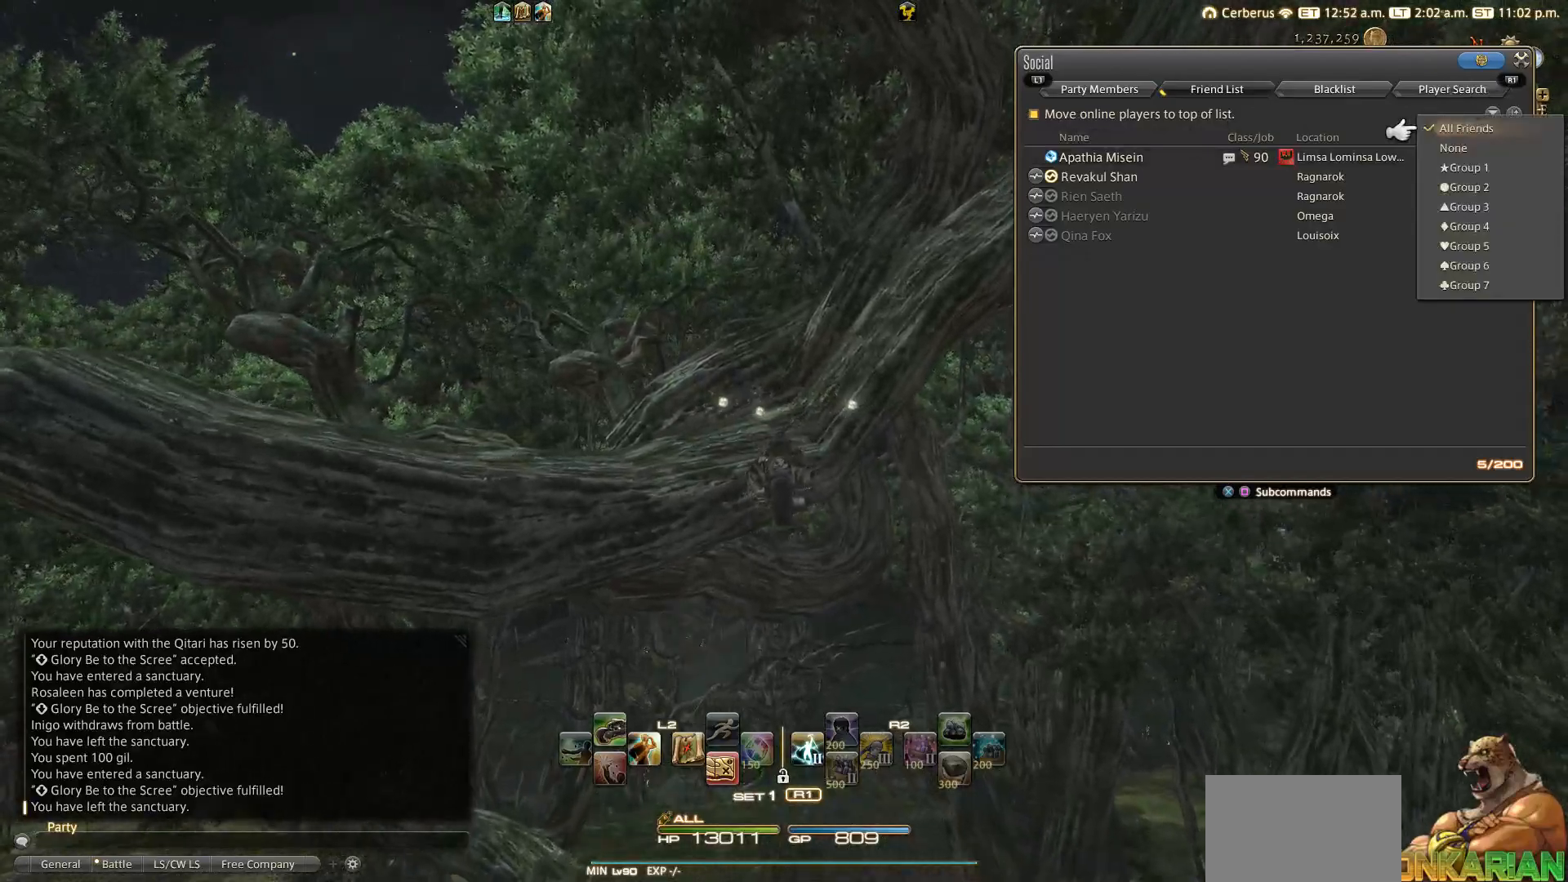
{"buttons": [], "left_stick": "up", "right_stick": "center", "events": [[317, "CIRCLE", "down"], [400, "CIRCLE", "up"]]}
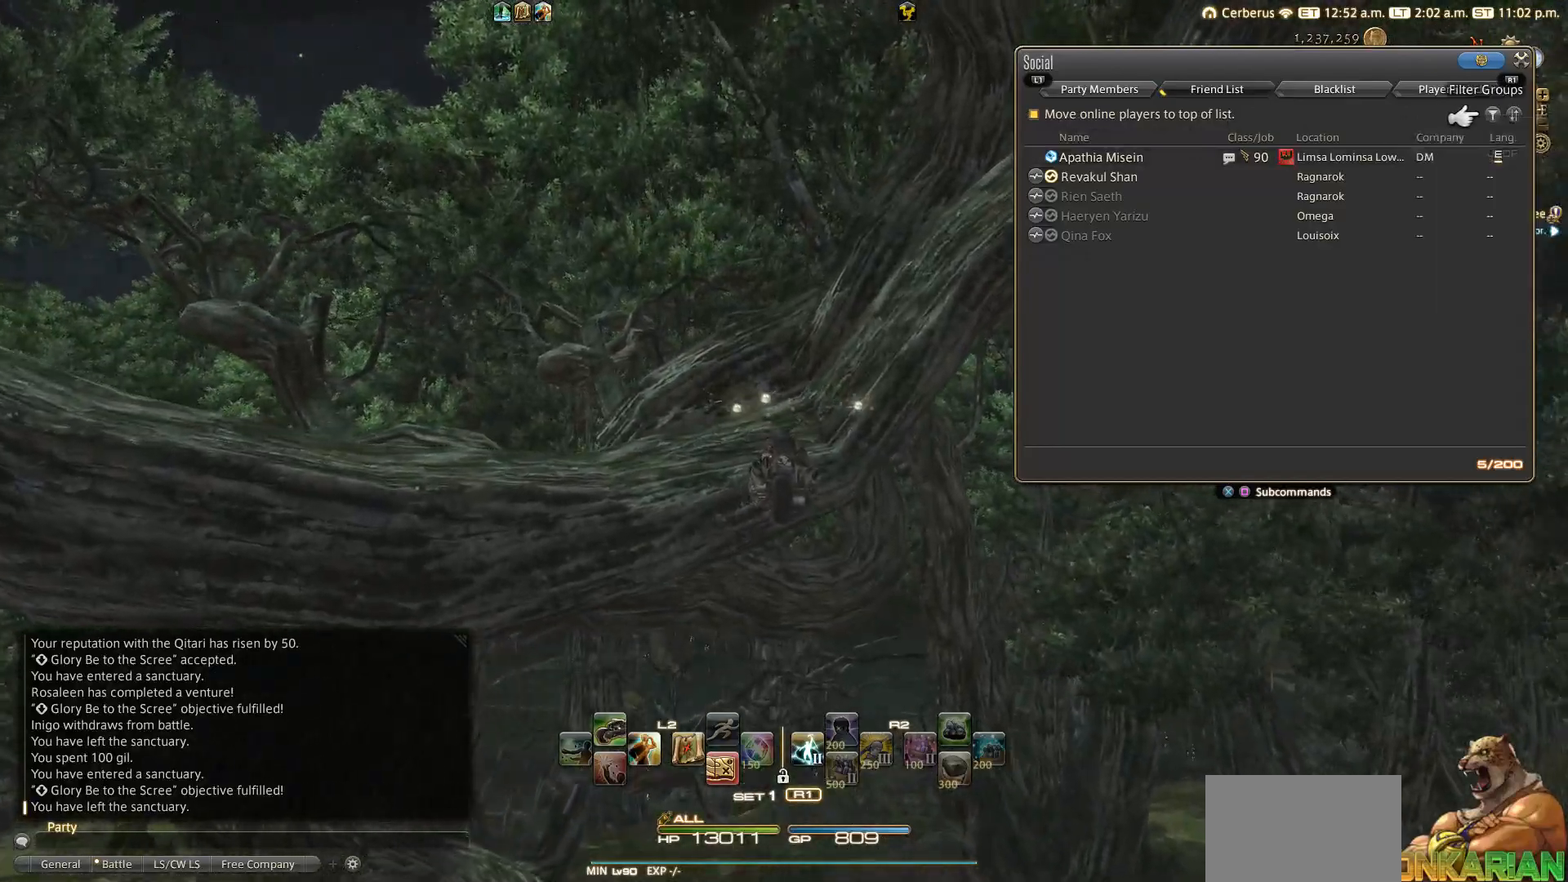
{"buttons": [], "left_stick": "up", "right_stick": "down-right", "events": [[100, "DPAD_DOWN", "down"], [150, "DPAD_DOWN", "up"], [383, "right_stick", "down-right"]]}
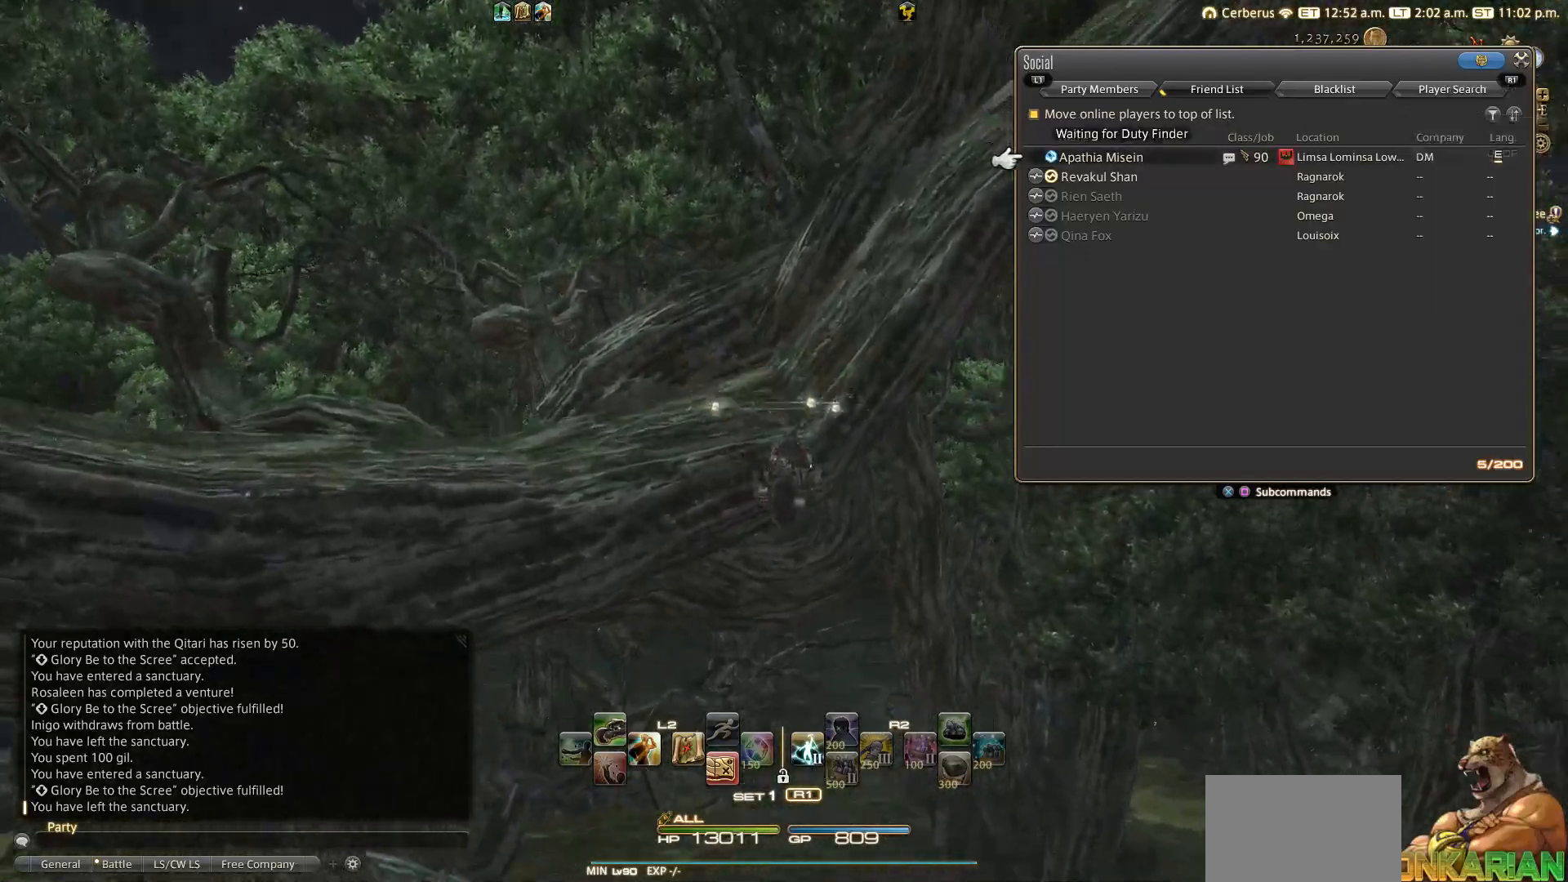
{"buttons": ["DPAD_UP"], "left_stick": "up", "right_stick": "center", "events": [[417, "right_stick", "center"], [483, "DPAD_UP", "down"]]}
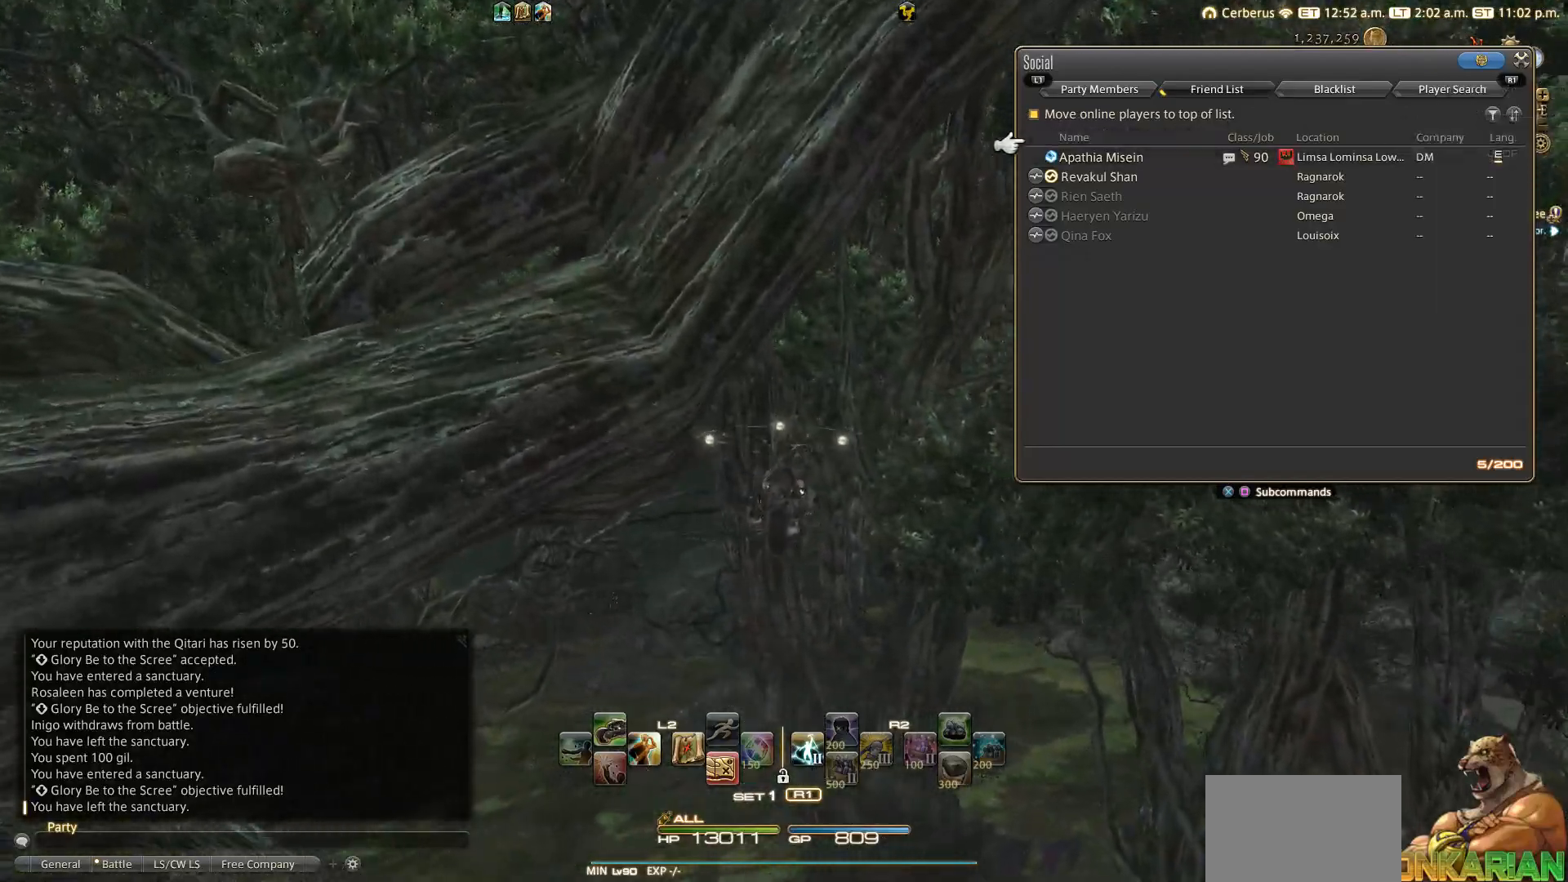
{"buttons": ["DPAD_DOWN"], "left_stick": "up", "right_stick": "down", "events": [[100, "DPAD_UP", "up"], [483, "DPAD_DOWN", "down"], [500, "right_stick", "down"]]}
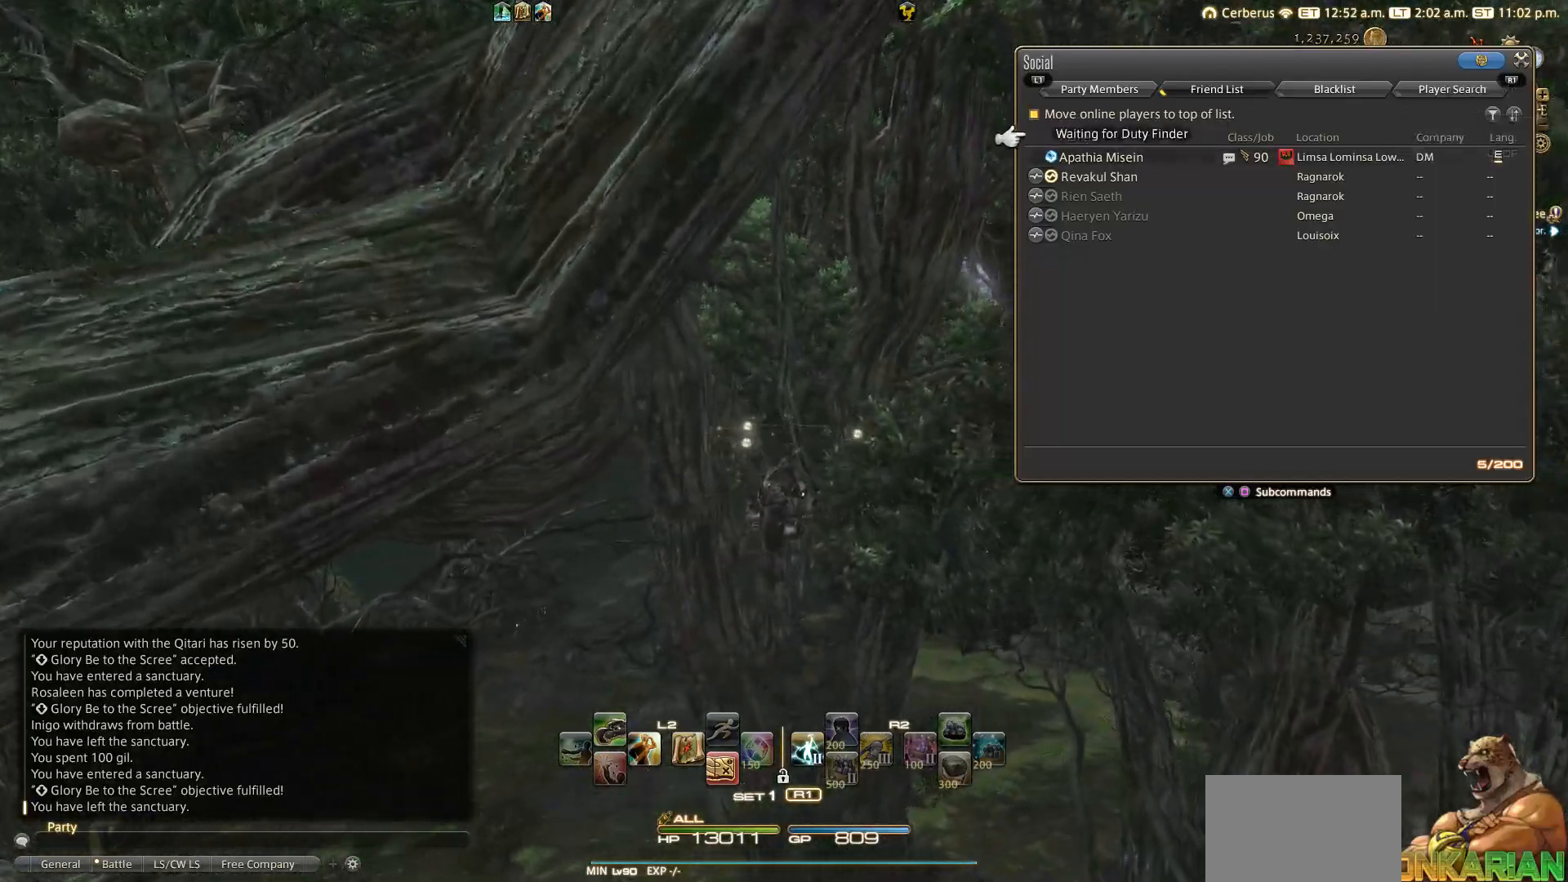
{"buttons": [], "left_stick": "up", "right_stick": "center", "events": [[67, "DPAD_DOWN", "up"], [233, "DPAD_DOWN", "down"], [300, "right_stick", "down-right"], [350, "DPAD_DOWN", "up"], [467, "right_stick", "center"]]}
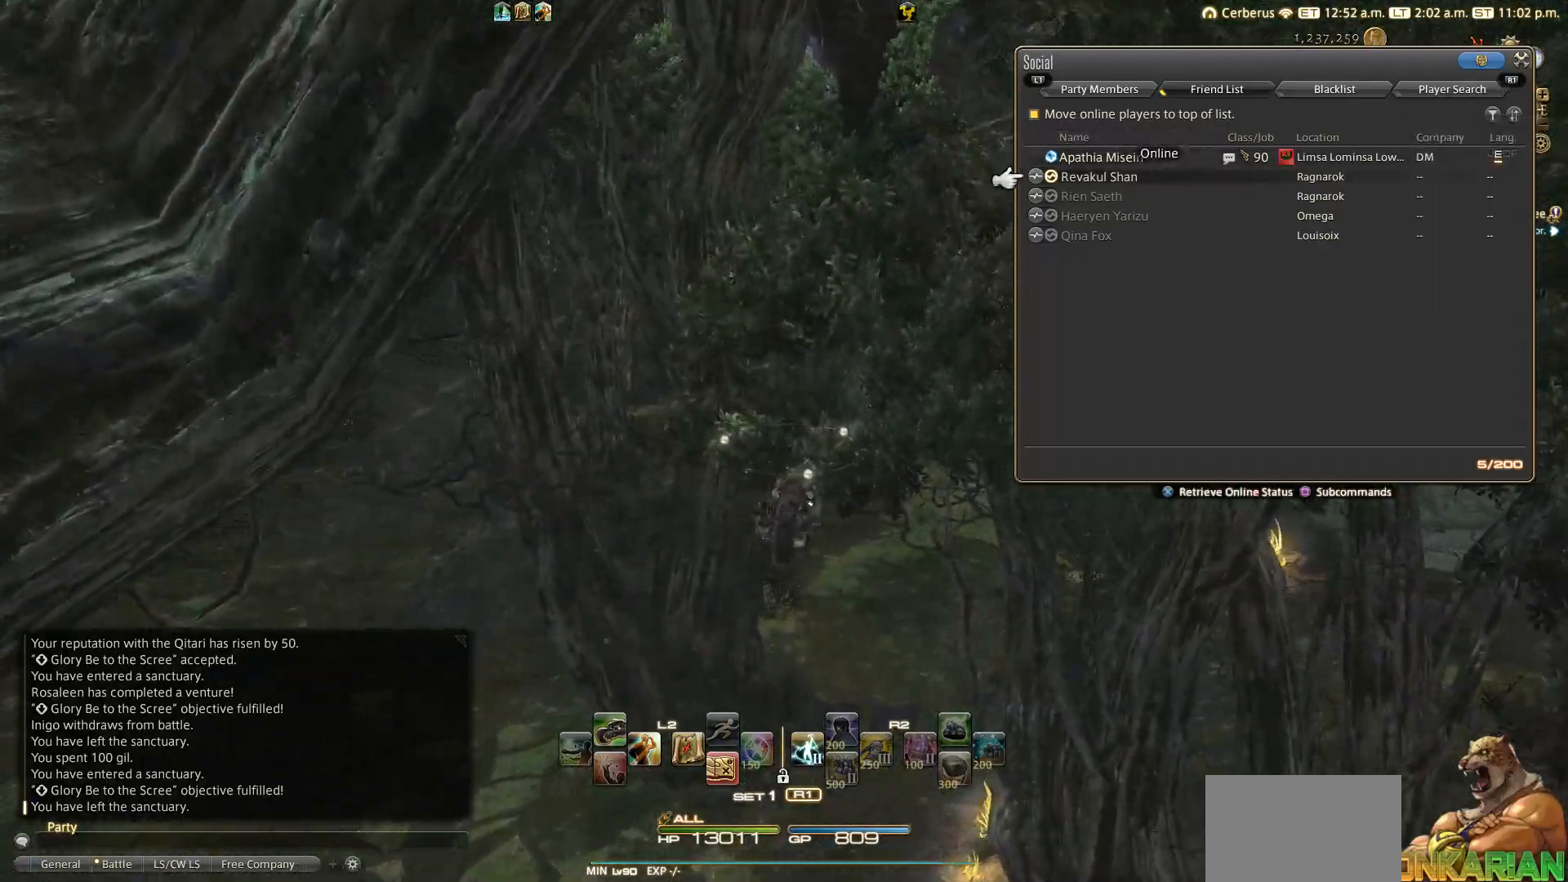
{"buttons": [], "left_stick": "up", "right_stick": "center", "events": [[383, "CROSS", "down"], [500, "CROSS", "up"]]}
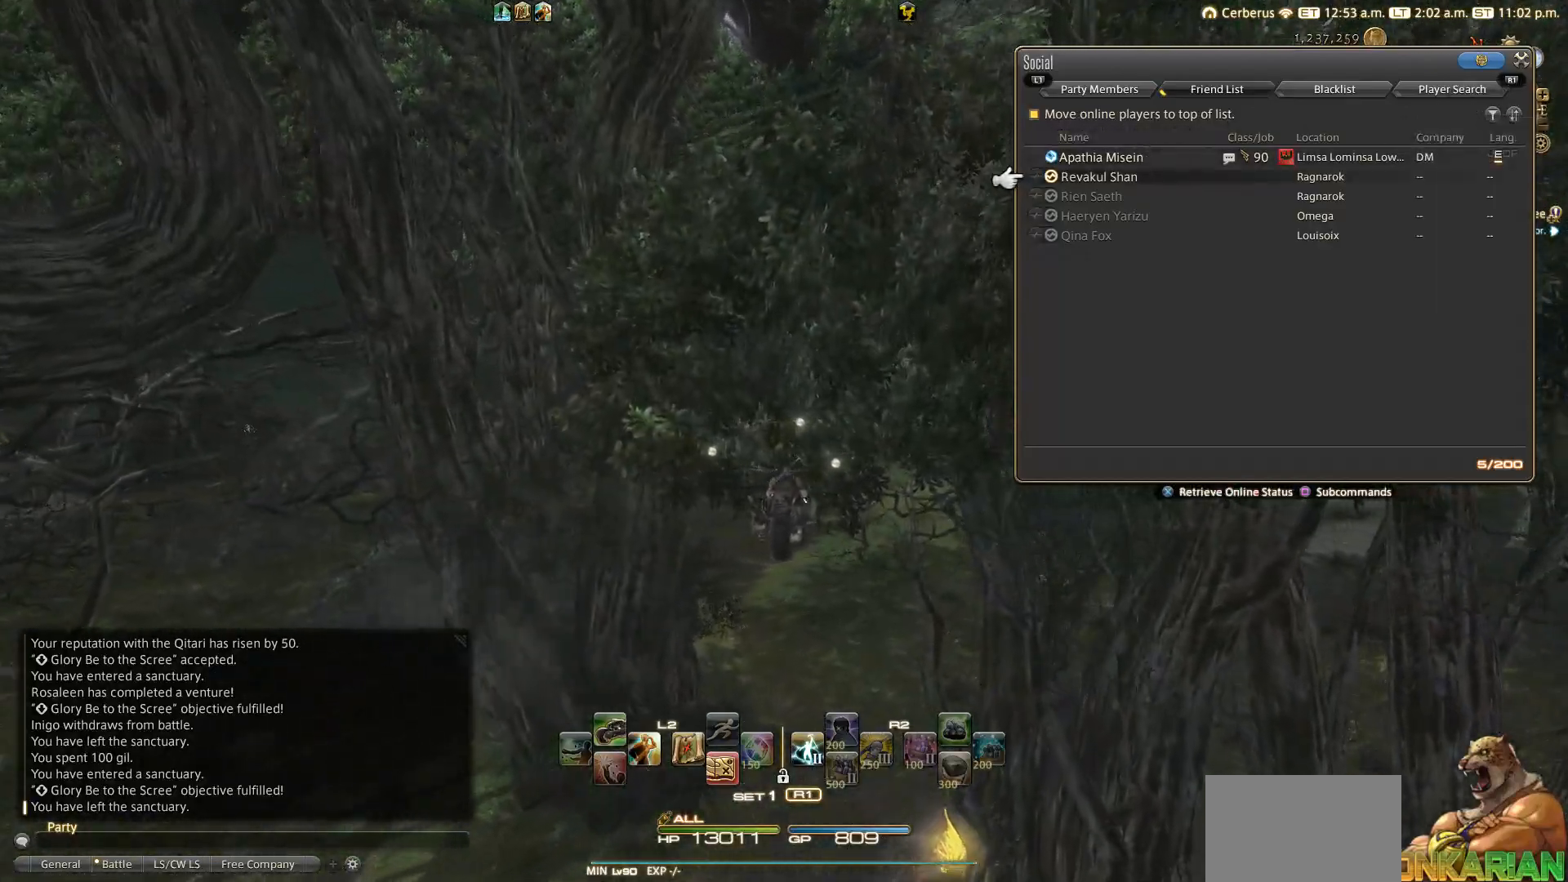
{"buttons": [], "left_stick": "up", "right_stick": "center", "events": []}
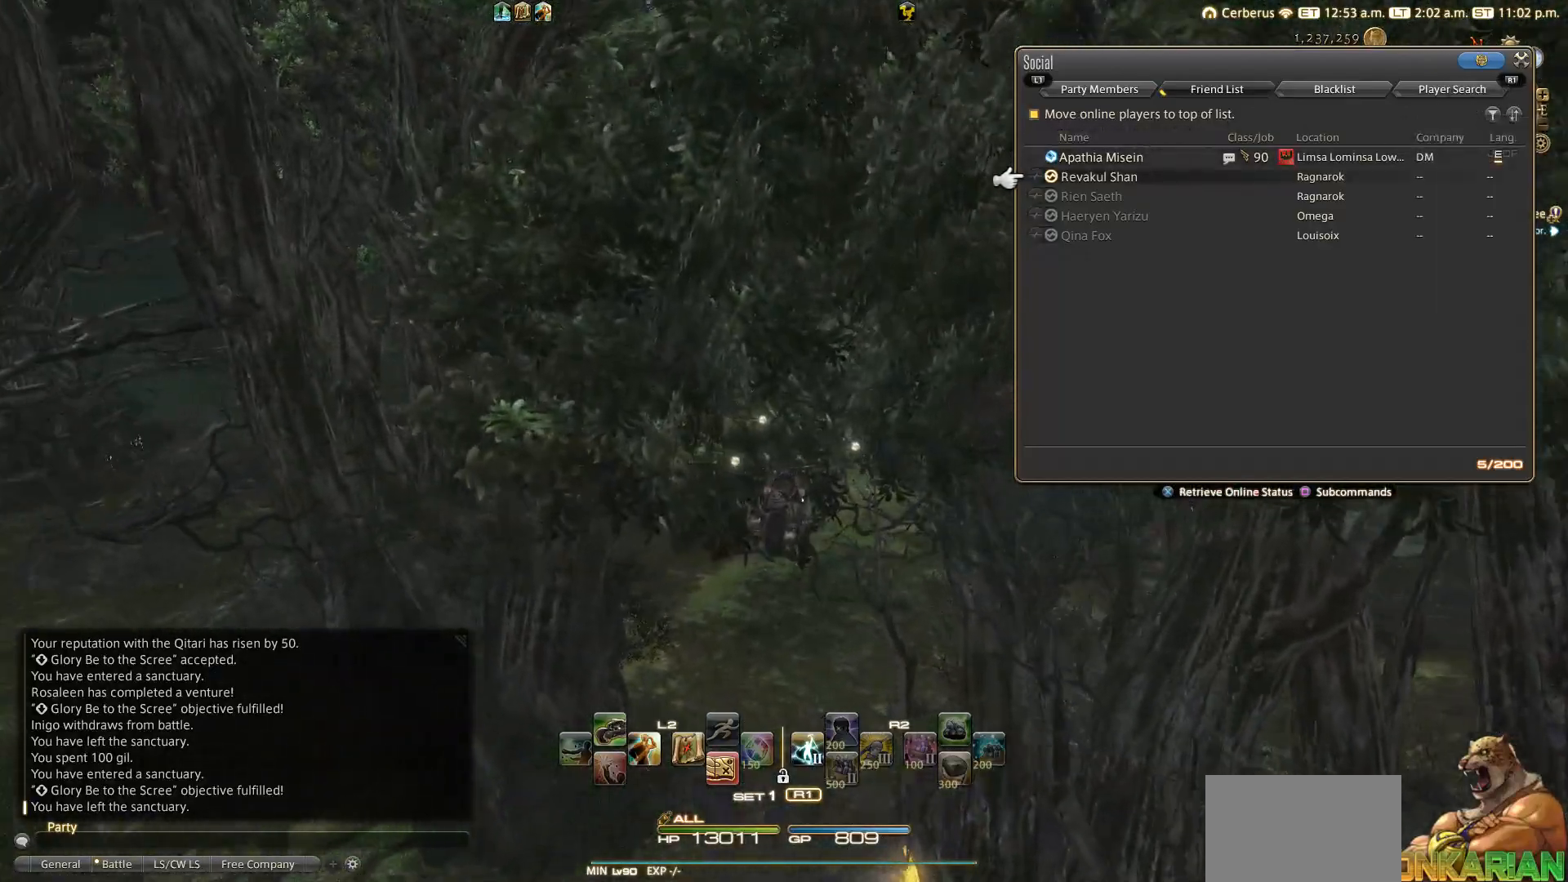
{"buttons": [], "left_stick": "up", "right_stick": "center", "events": [[333, "CIRCLE", "down"], [467, "CIRCLE", "up"]]}
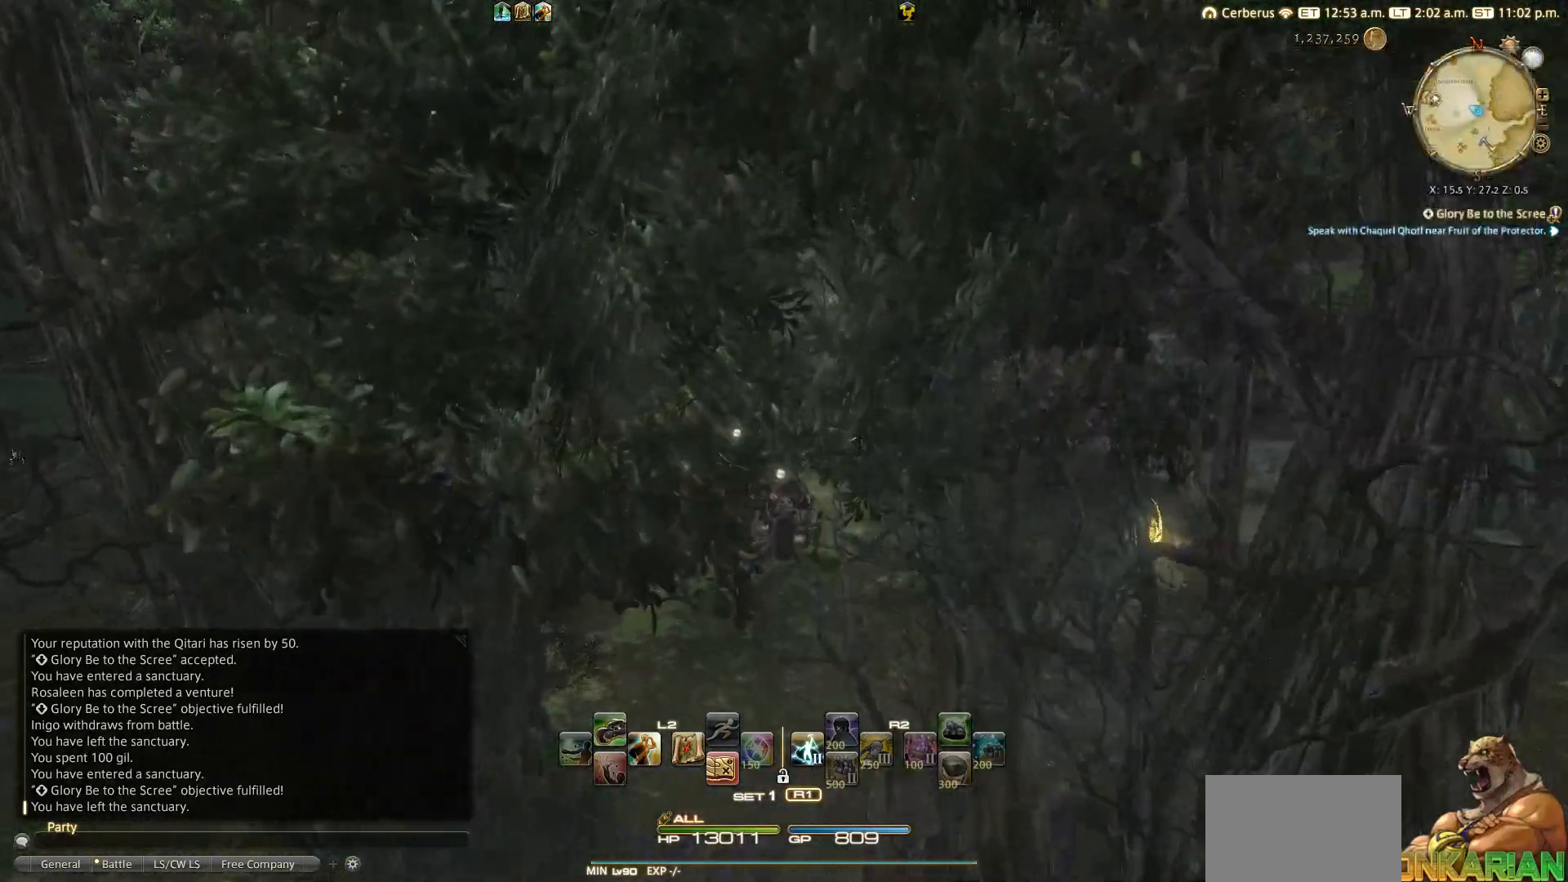
{"buttons": [], "left_stick": "up", "right_stick": "center", "events": []}
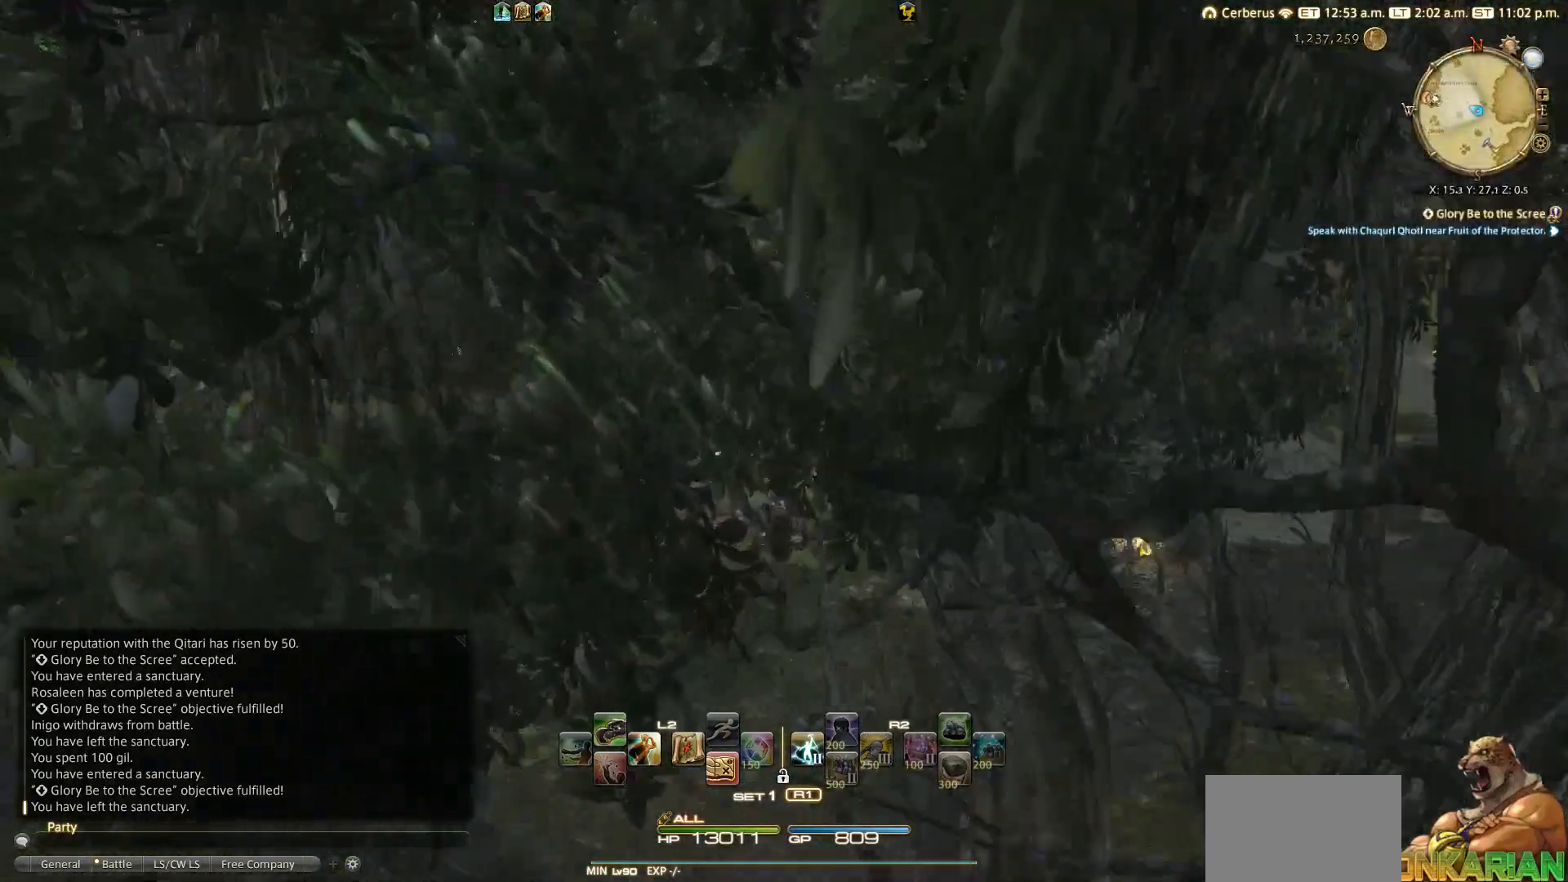
{"buttons": [], "left_stick": "up", "right_stick": "up", "events": [[333, "right_stick", "up"]]}
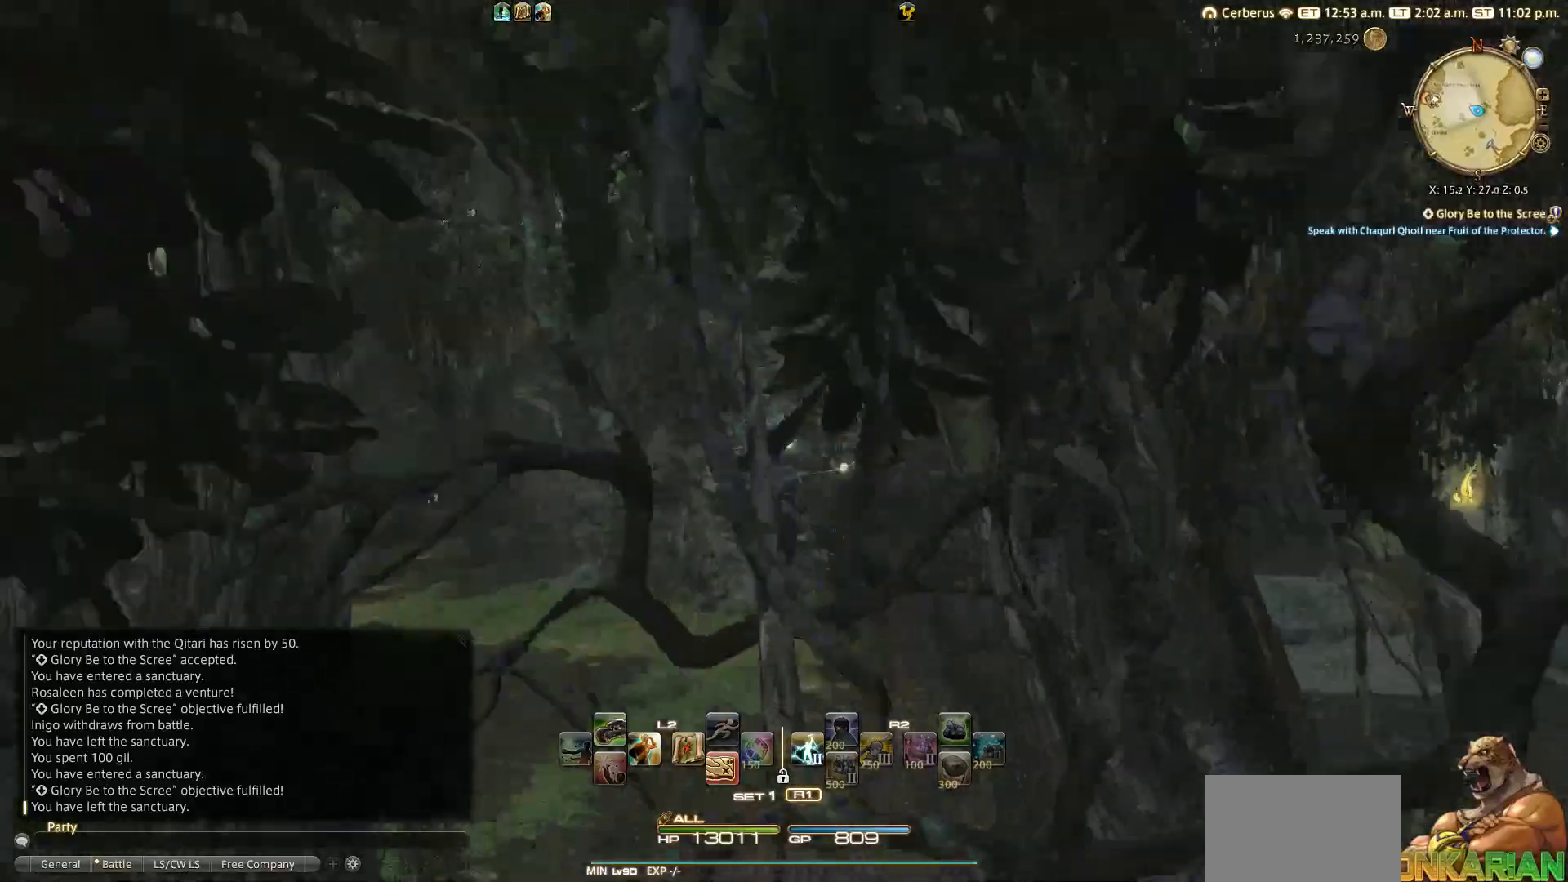
{"buttons": [], "left_stick": "up", "right_stick": "center", "events": [[33, "right_stick", "center"]]}
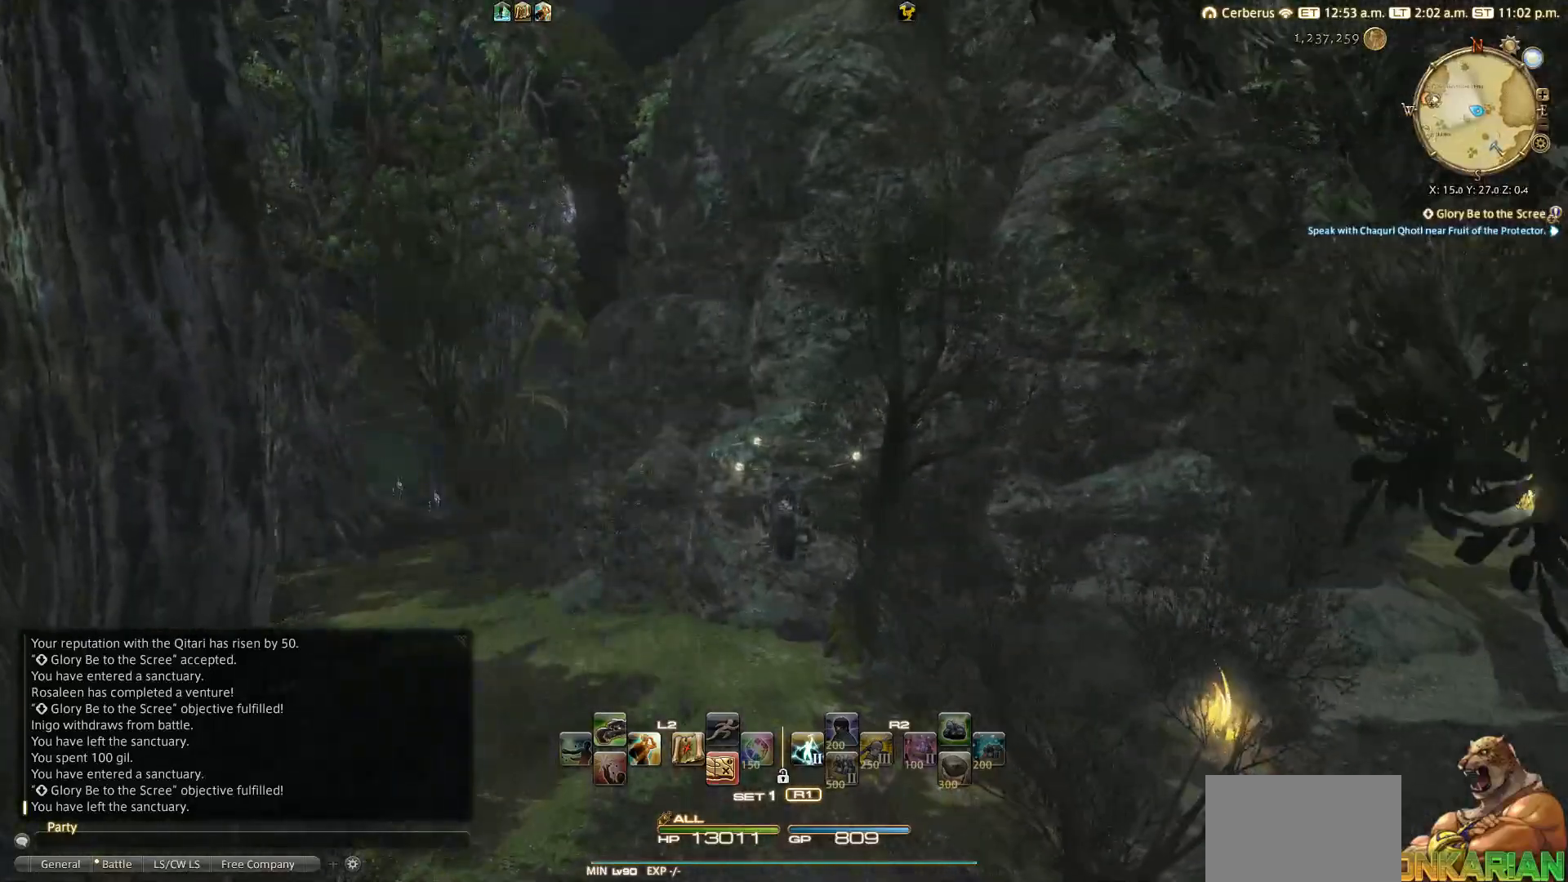
{"buttons": ["SQUARE"], "left_stick": "up", "right_stick": "center", "events": [[183, "SQUARE", "down"], [300, "SQUARE", "up"], [400, "SQUARE", "down"]]}